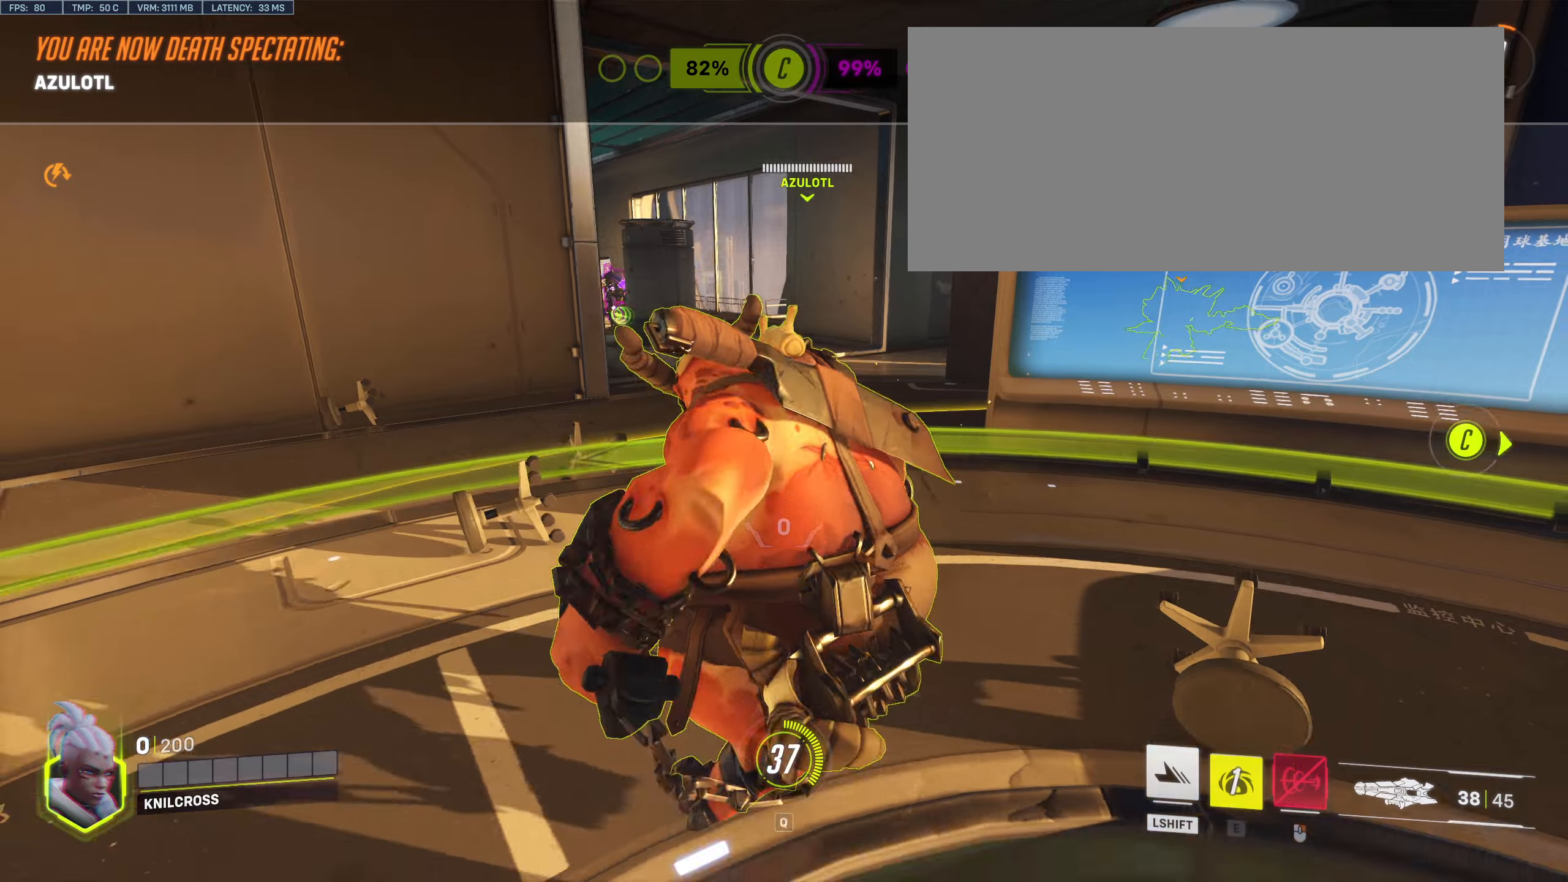
Gameplay with keyboard and mouse; each line is a JSON object with the keys and mouse buttons held at the frame after it. "events" lists presses ("down") and releases ("up") of "a", "alt", "ctrl", "d", "e", "f", "q", "r", "s", "shift", "space", "w", "mouse_left", "mouse_wheel", "mouse_right", "mouse_mb4" and "mouse_mb5" between this image and that frame as [ms after this image, input, new state], when the widget could be followed in between. "mouse_left", "mouse_wheel", "mouse_right", "mouse_mb4", "mouse_mb5" = the "left", "wheel", "right", "mb4", "mb5" buttons of the "mouse" list. No other keys are recorded. "wheel" means that the mouse wheel is clicked or scrolled. Mouse movement is not recorded.
{"keys": [], "mouse": [], "events": [[16, "w", "down"], [183, "d", "down"], [200, "d", "up"], [200, "w", "up"]]}
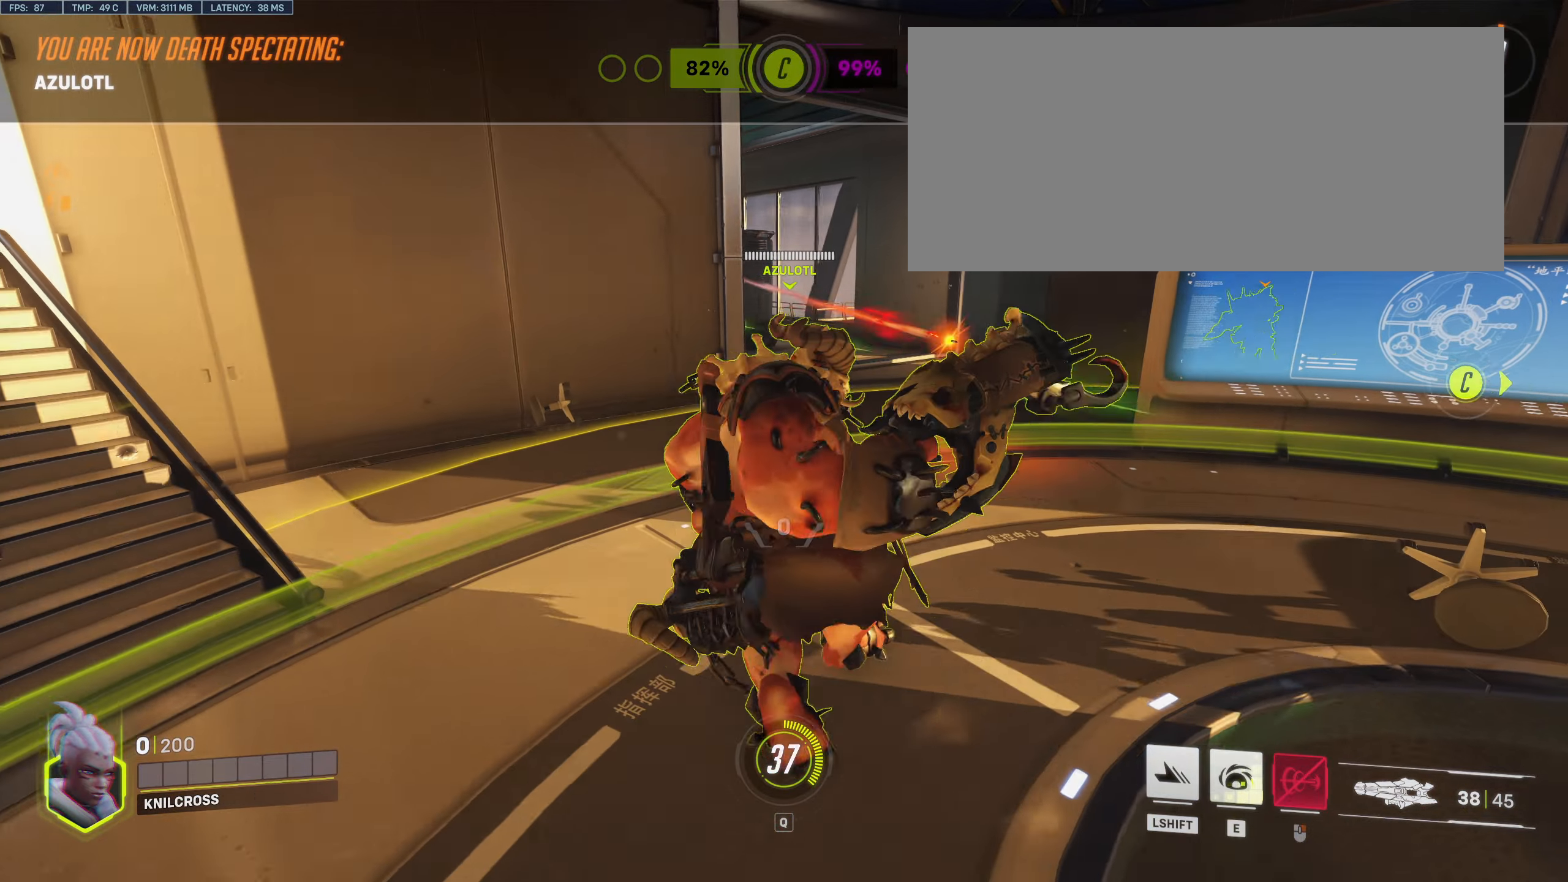
{"keys": [], "mouse": [], "events": []}
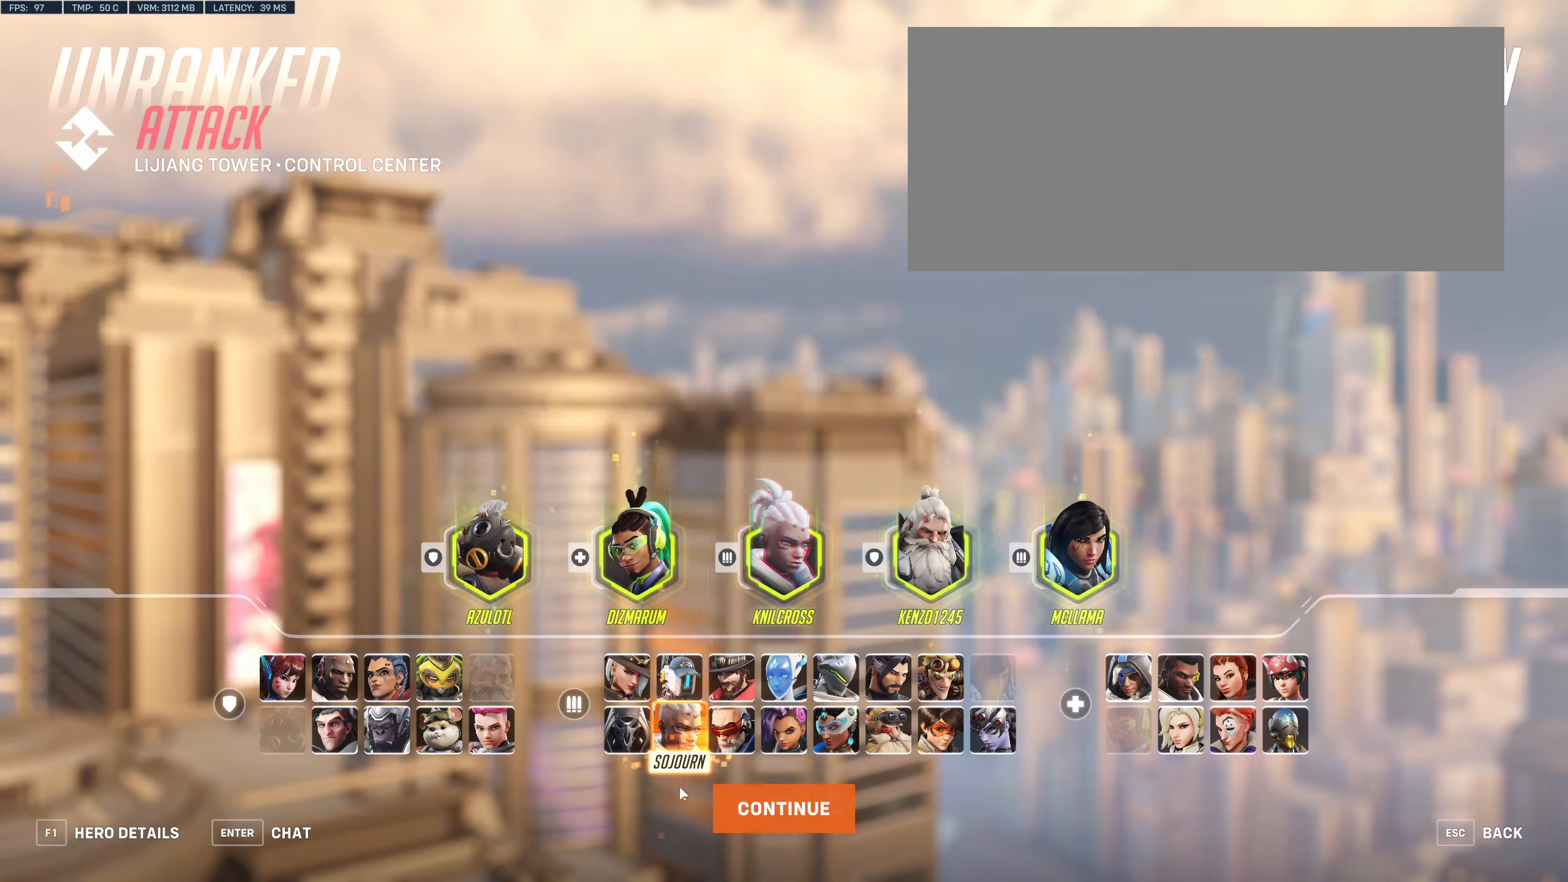
{"keys": [], "mouse": [], "events": []}
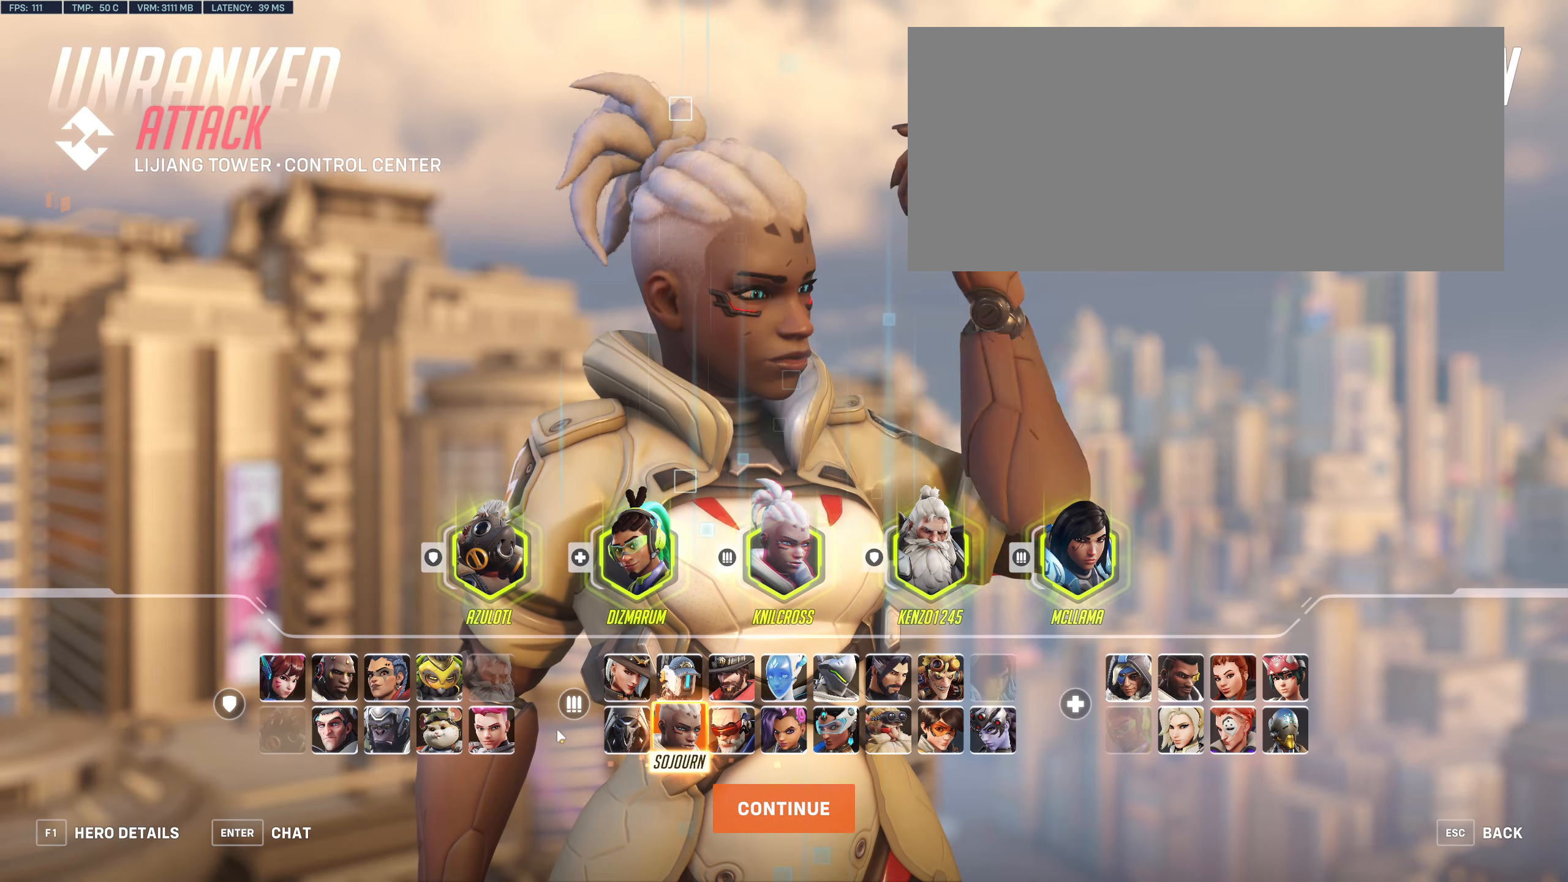
{"keys": [], "mouse": [], "events": []}
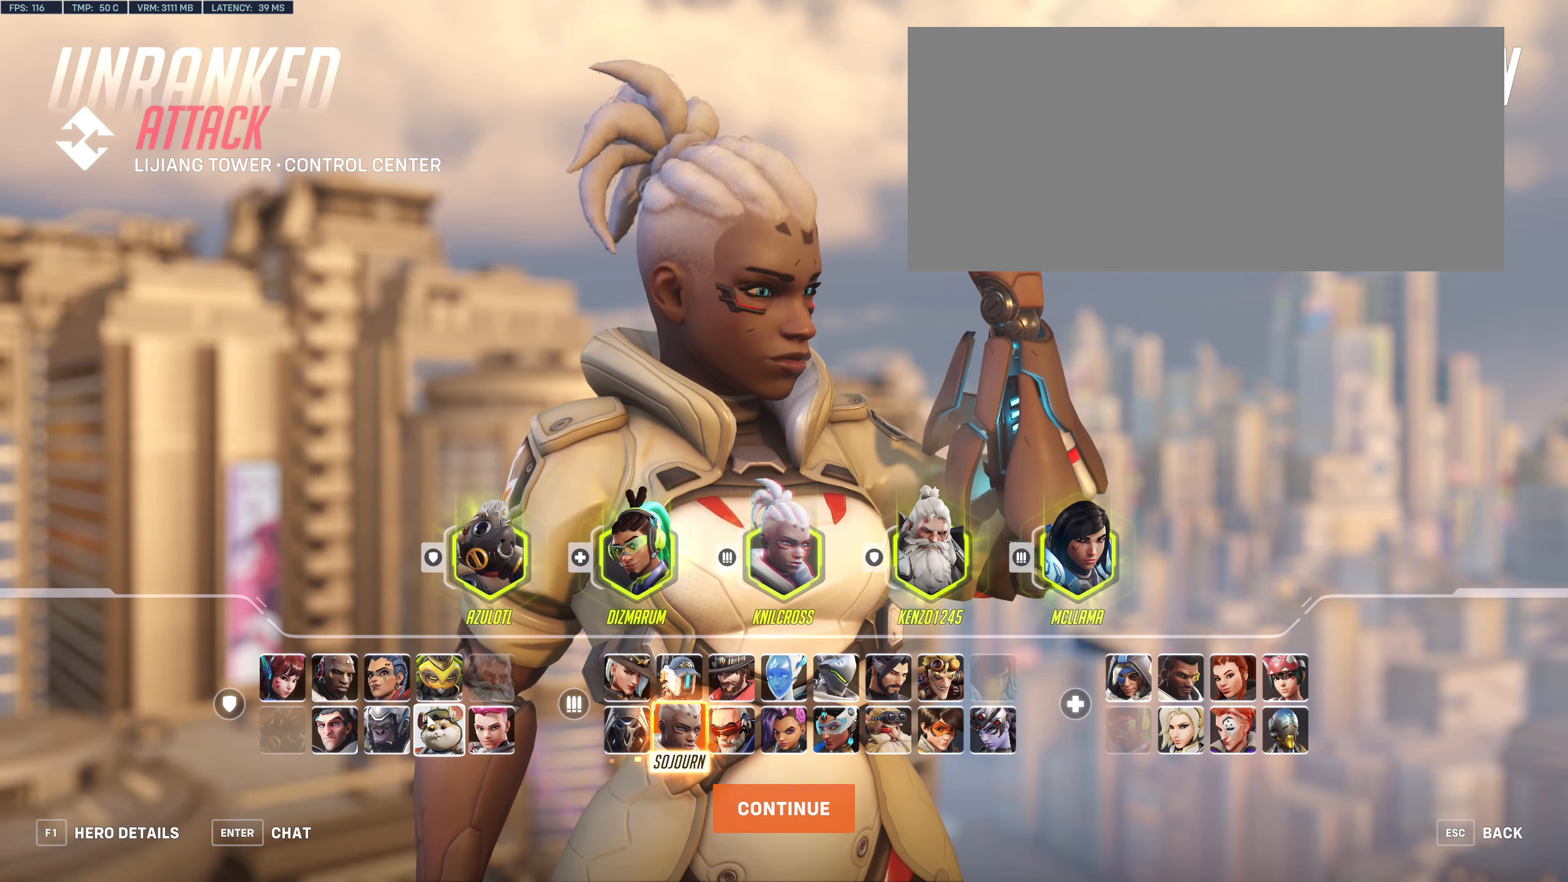
{"keys": [], "mouse": [], "events": []}
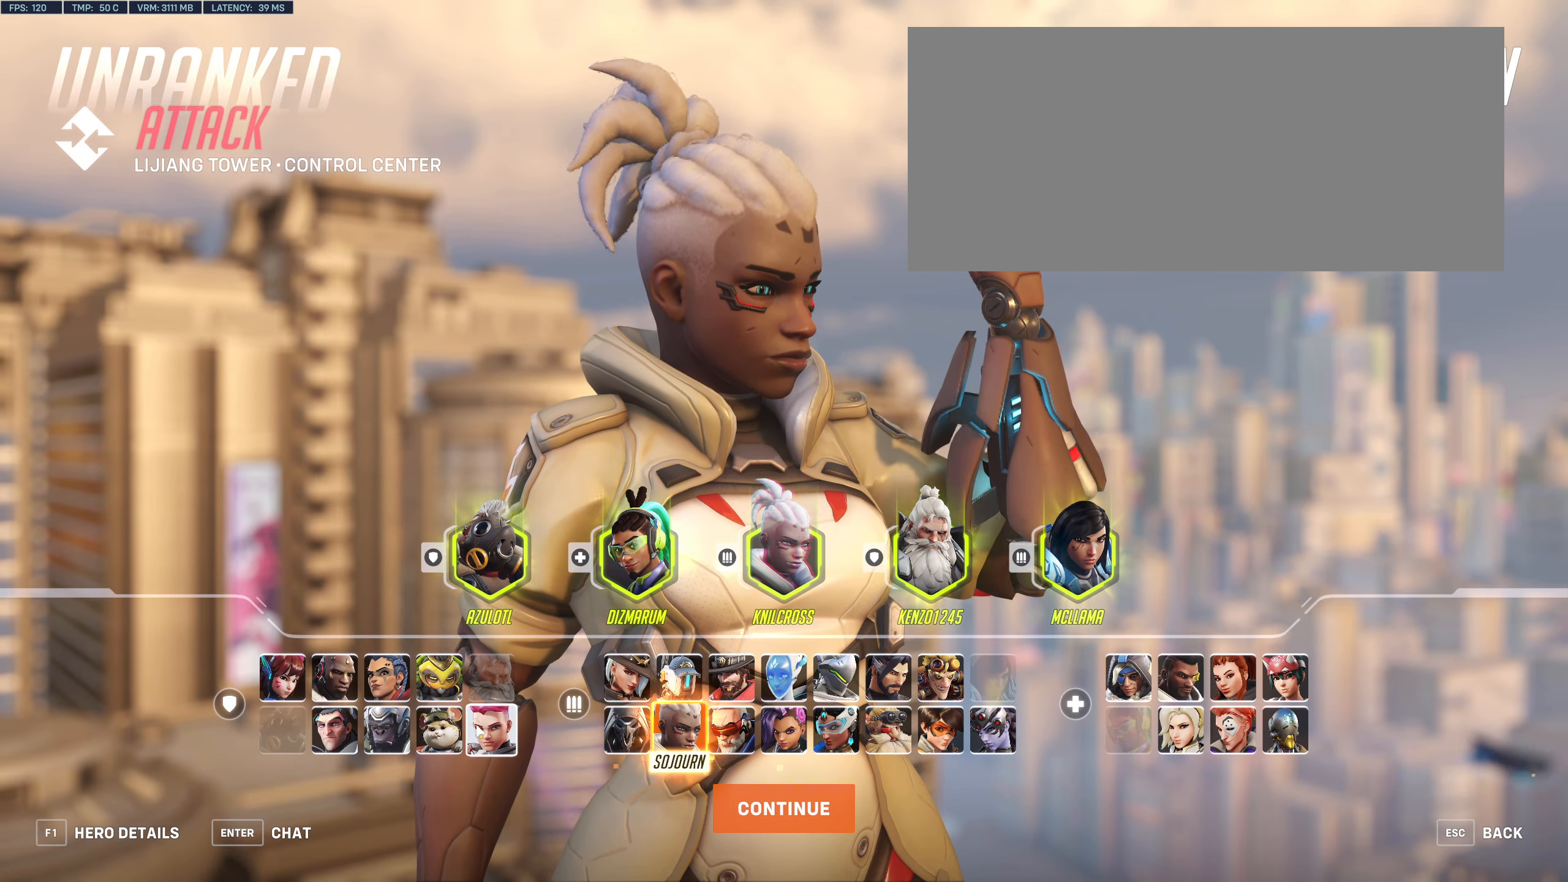
{"keys": [], "mouse": [], "events": [[216, "mouse_left", "down"], [333, "mouse_left", "up"]]}
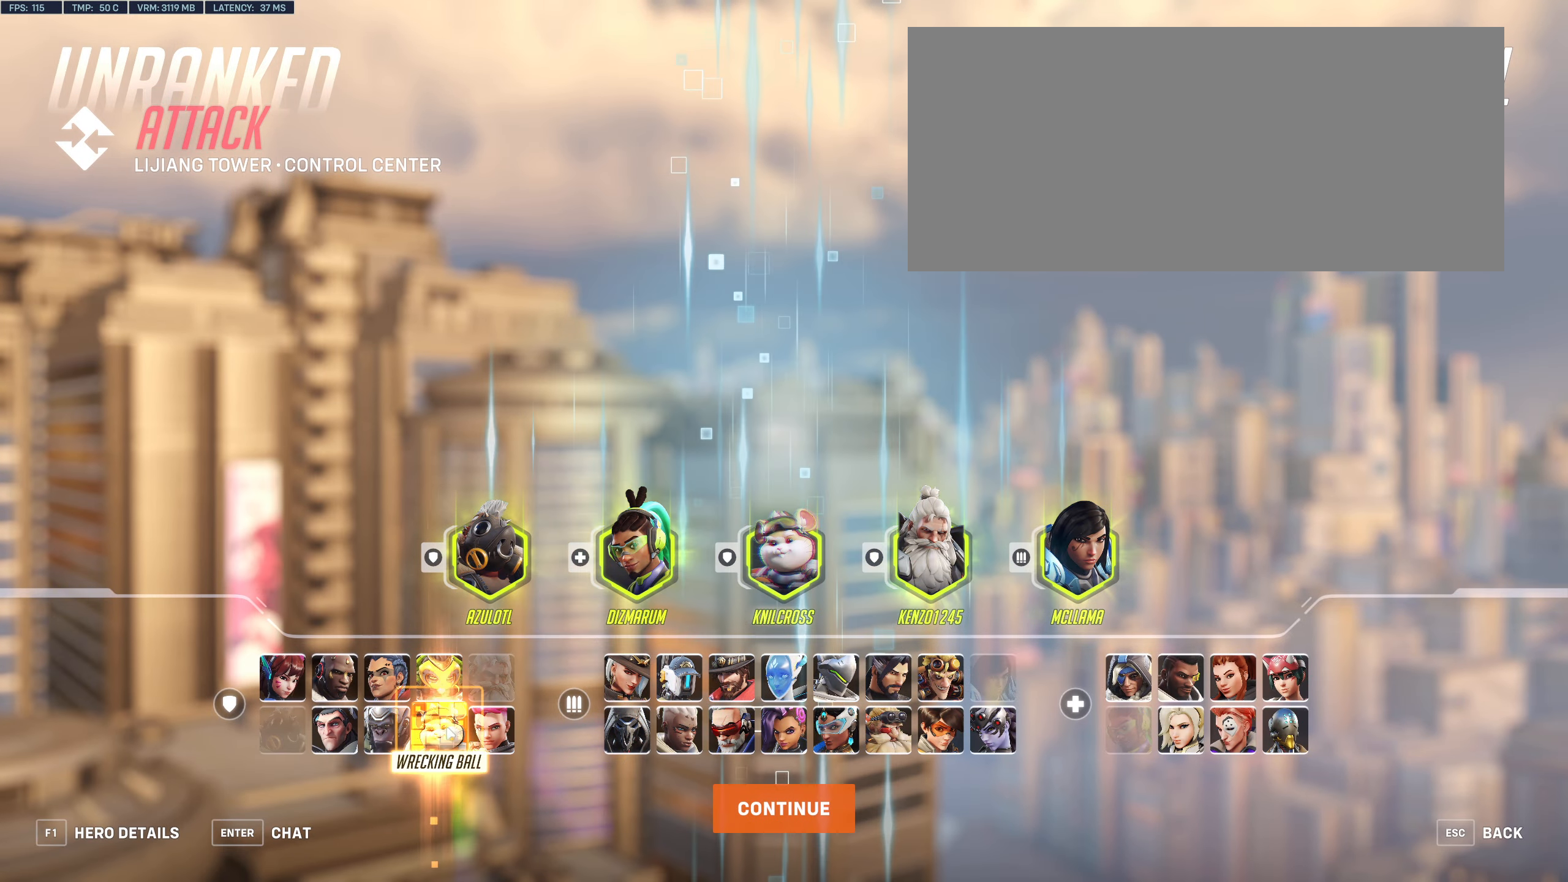
{"keys": ["w"], "mouse": [], "events": [[133, "space", "down"], [233, "space", "up"], [416, "w", "down"]]}
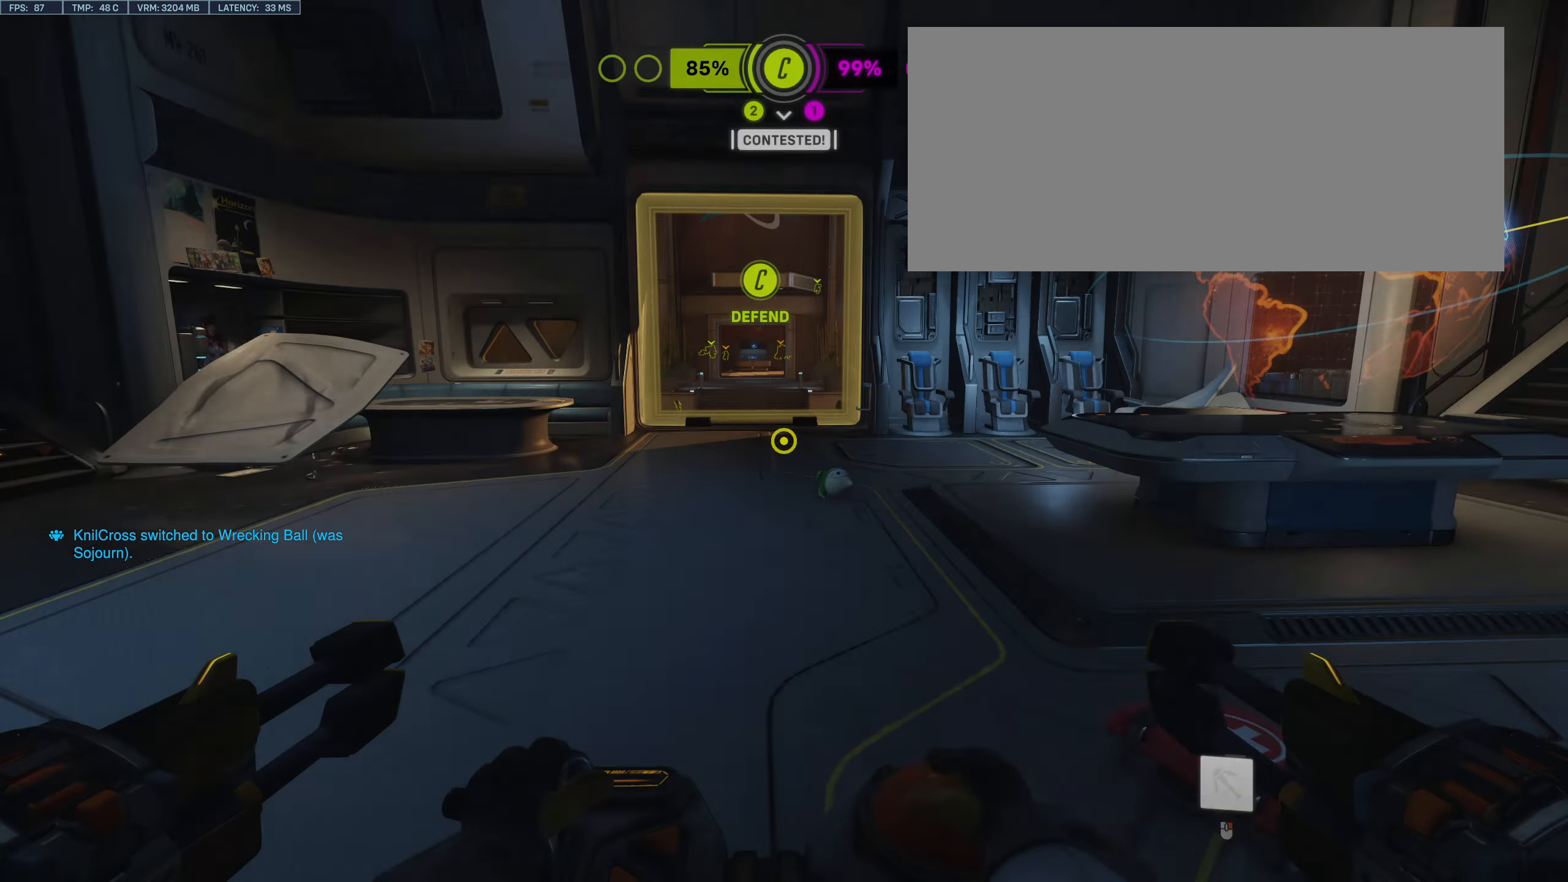
{"keys": ["shift", "w"], "mouse": [], "events": [[416, "shift", "down"]]}
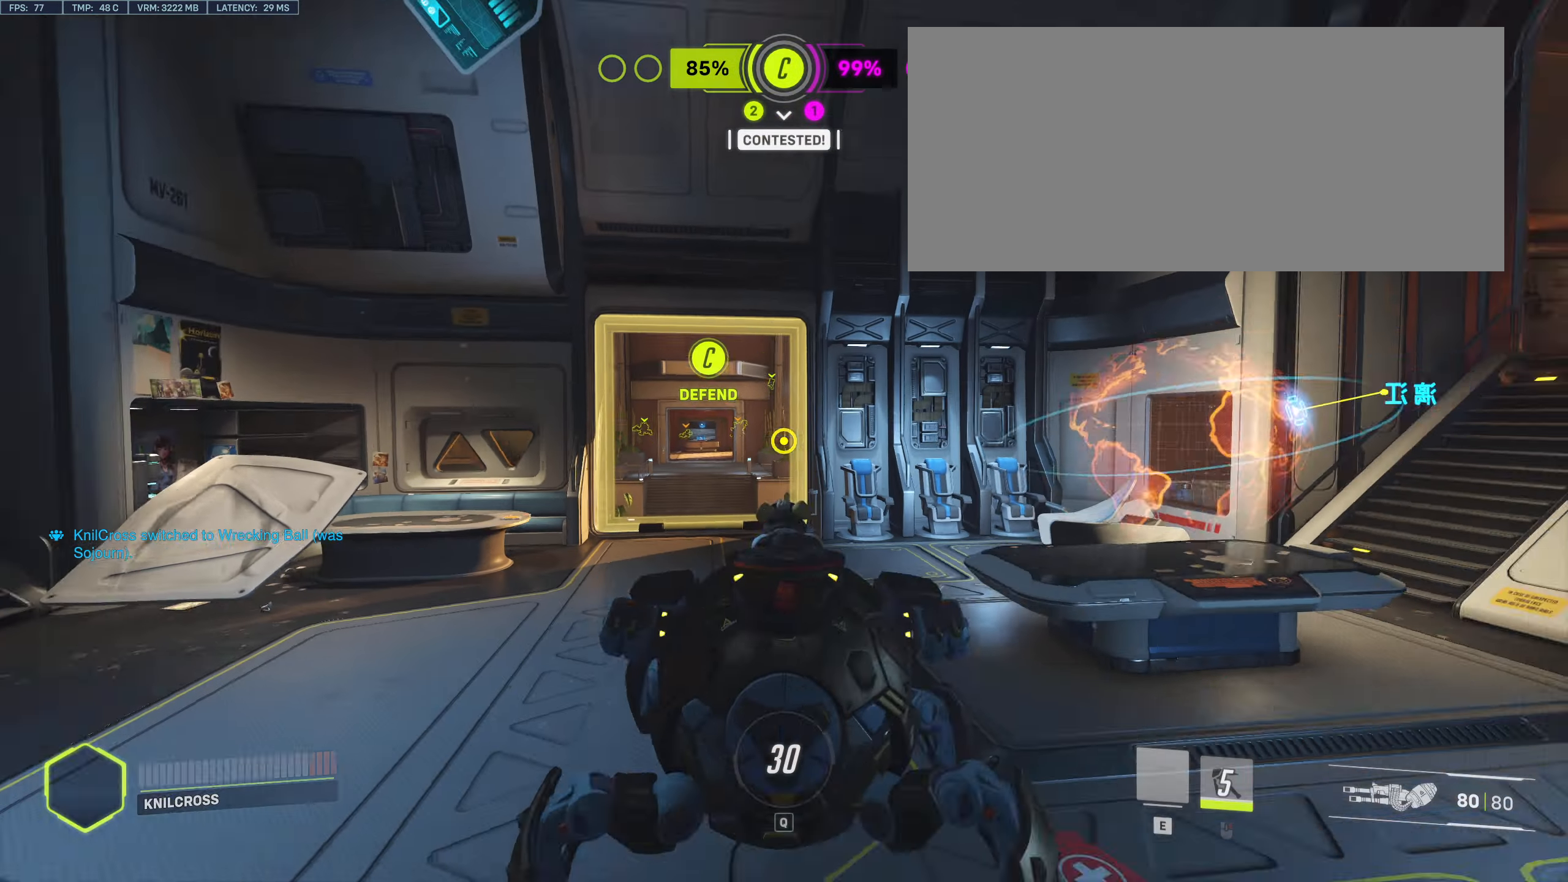
{"keys": ["w"], "mouse": [], "events": [[33, "shift", "up"]]}
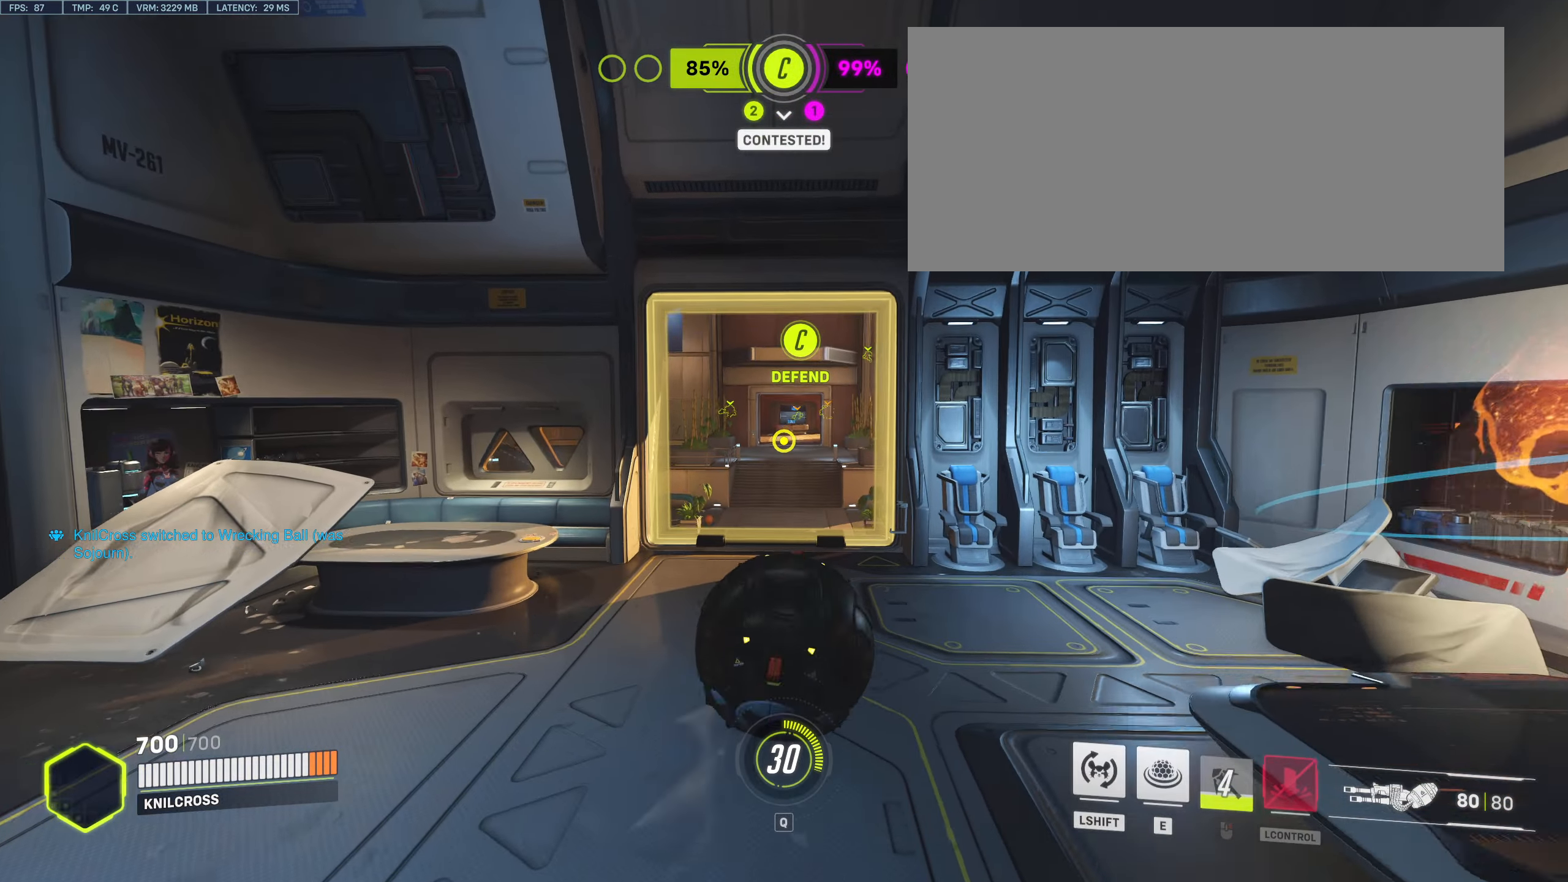
{"keys": ["w"], "mouse": [], "events": []}
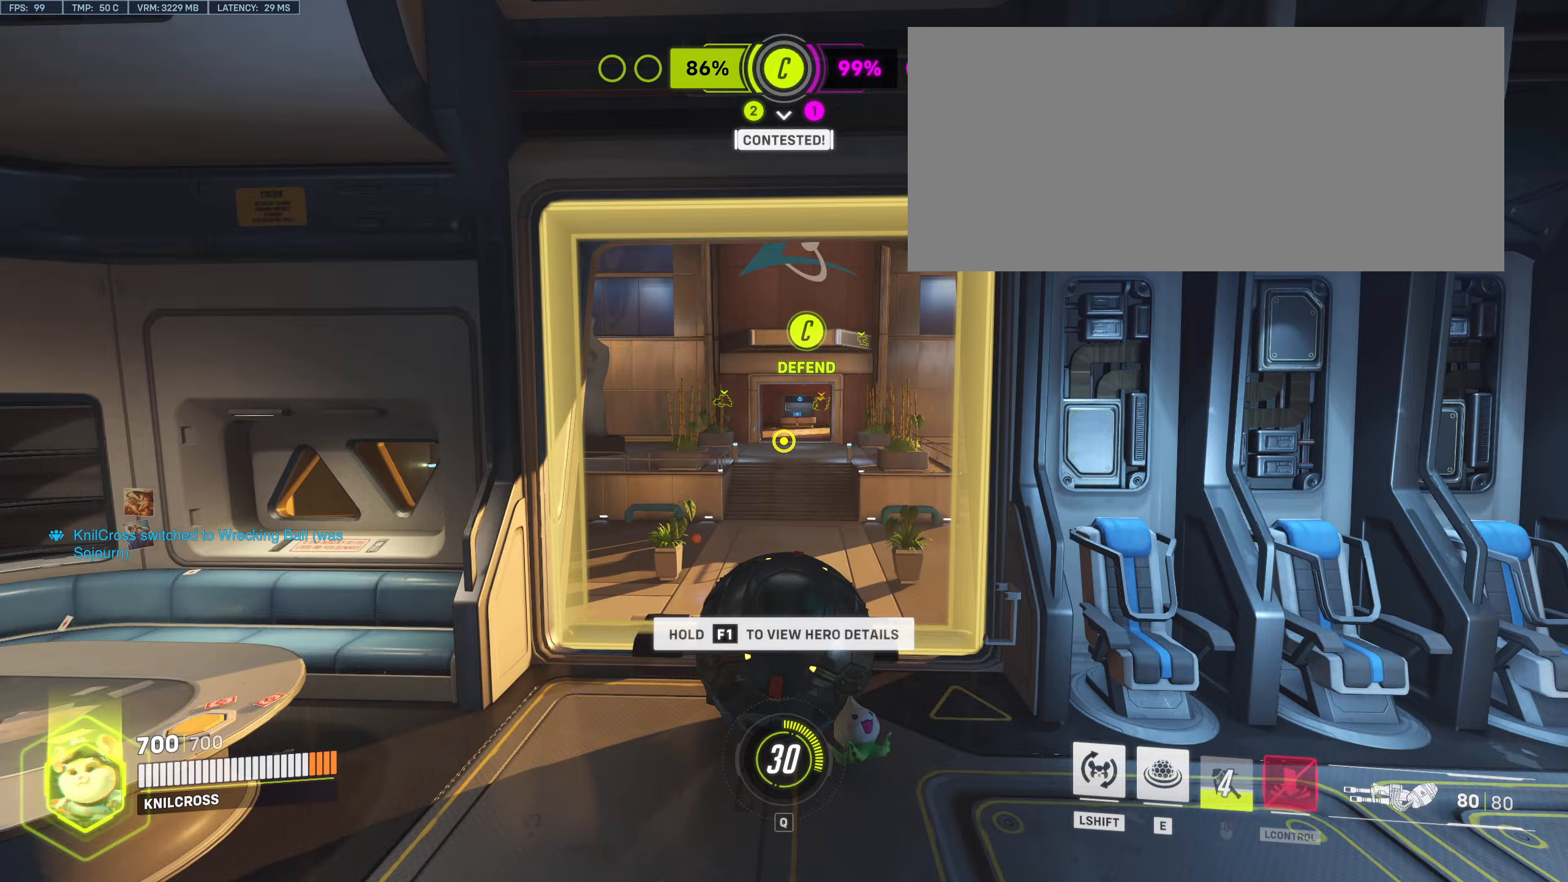
{"keys": ["w"], "mouse": [], "events": []}
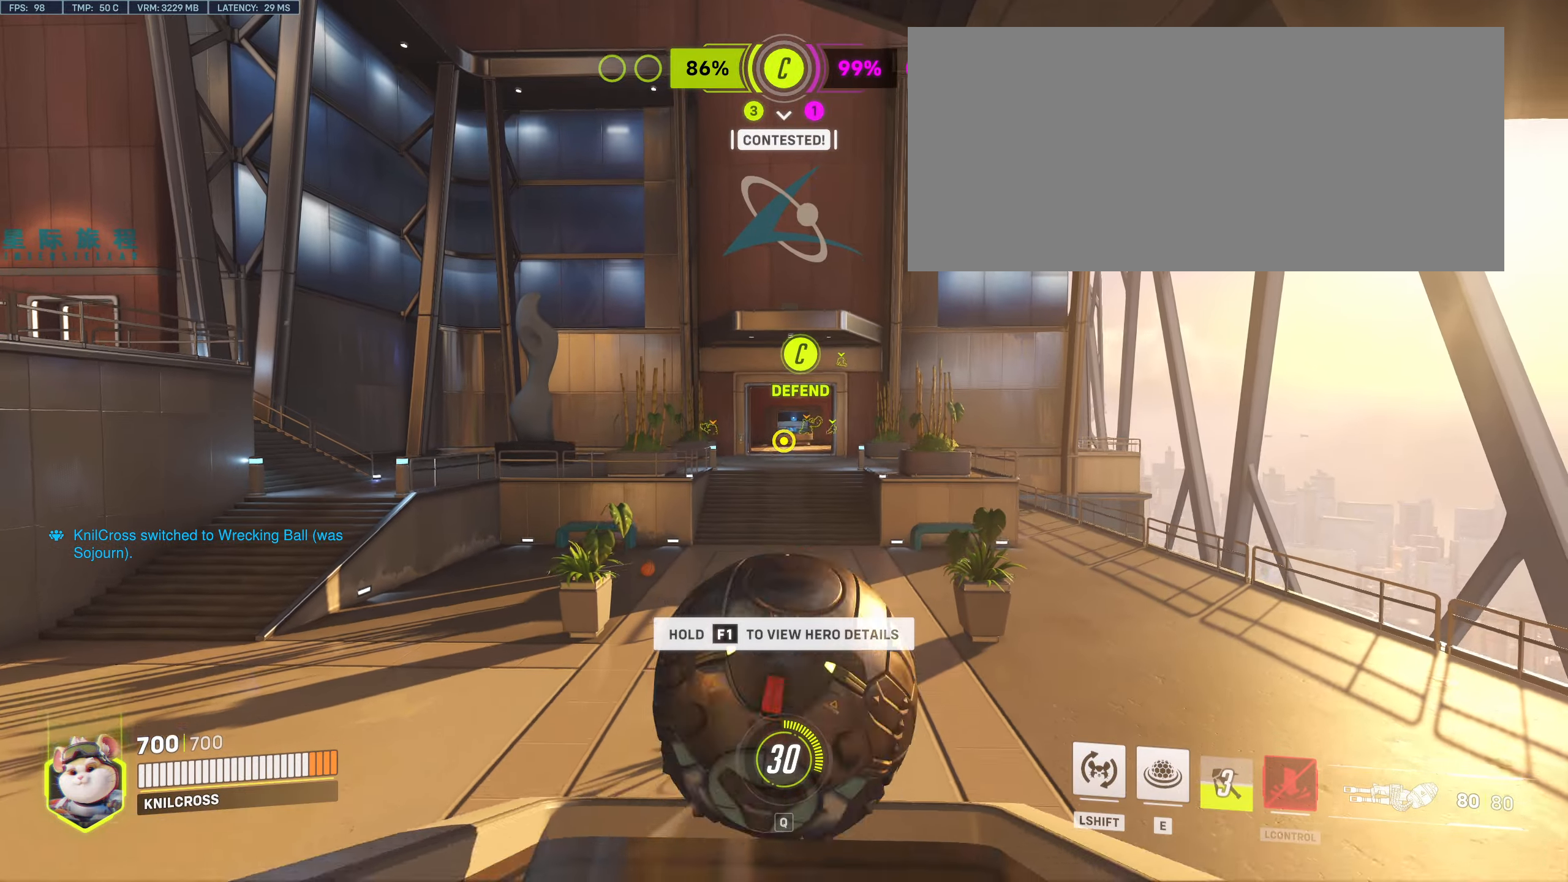
{"keys": ["w"], "mouse": [], "events": []}
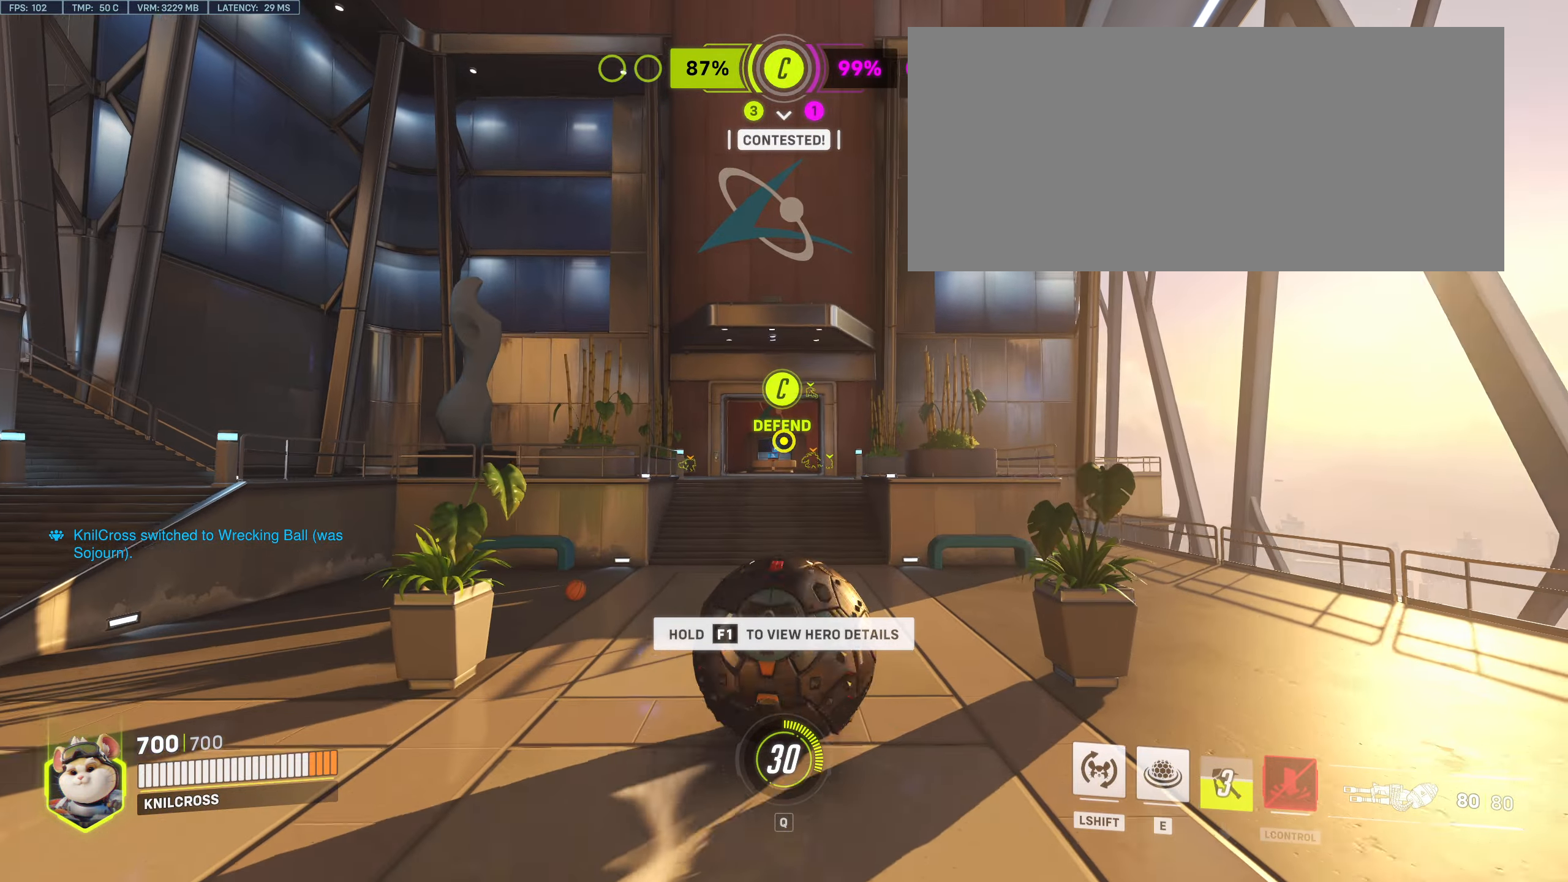
{"keys": ["w"], "mouse": [], "events": []}
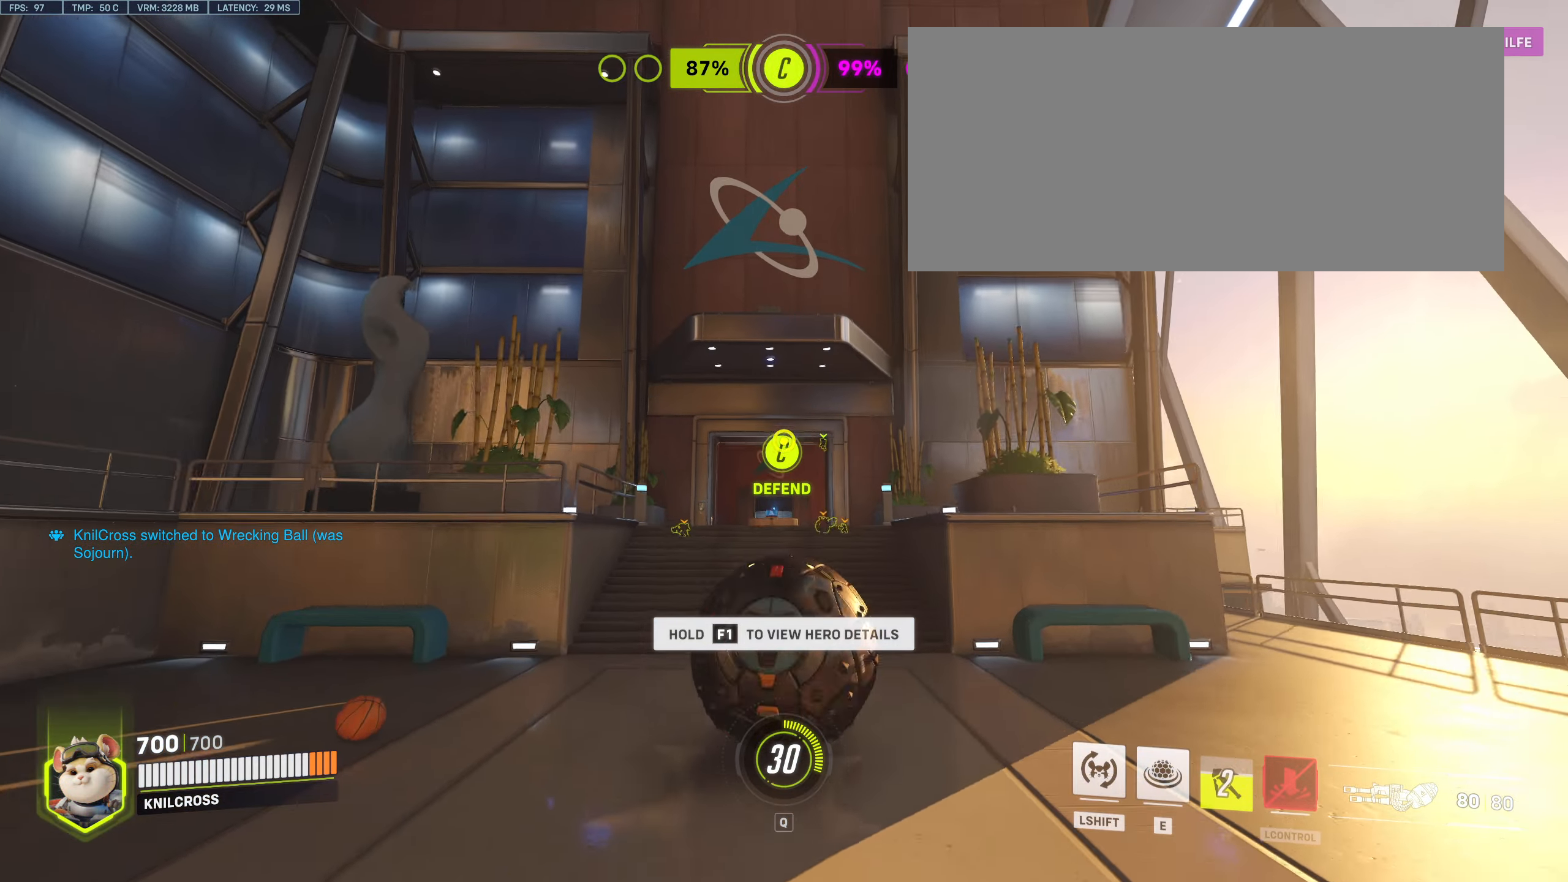
{"keys": ["w"], "mouse": ["right"], "events": [[167, "mouse_right", "down"]]}
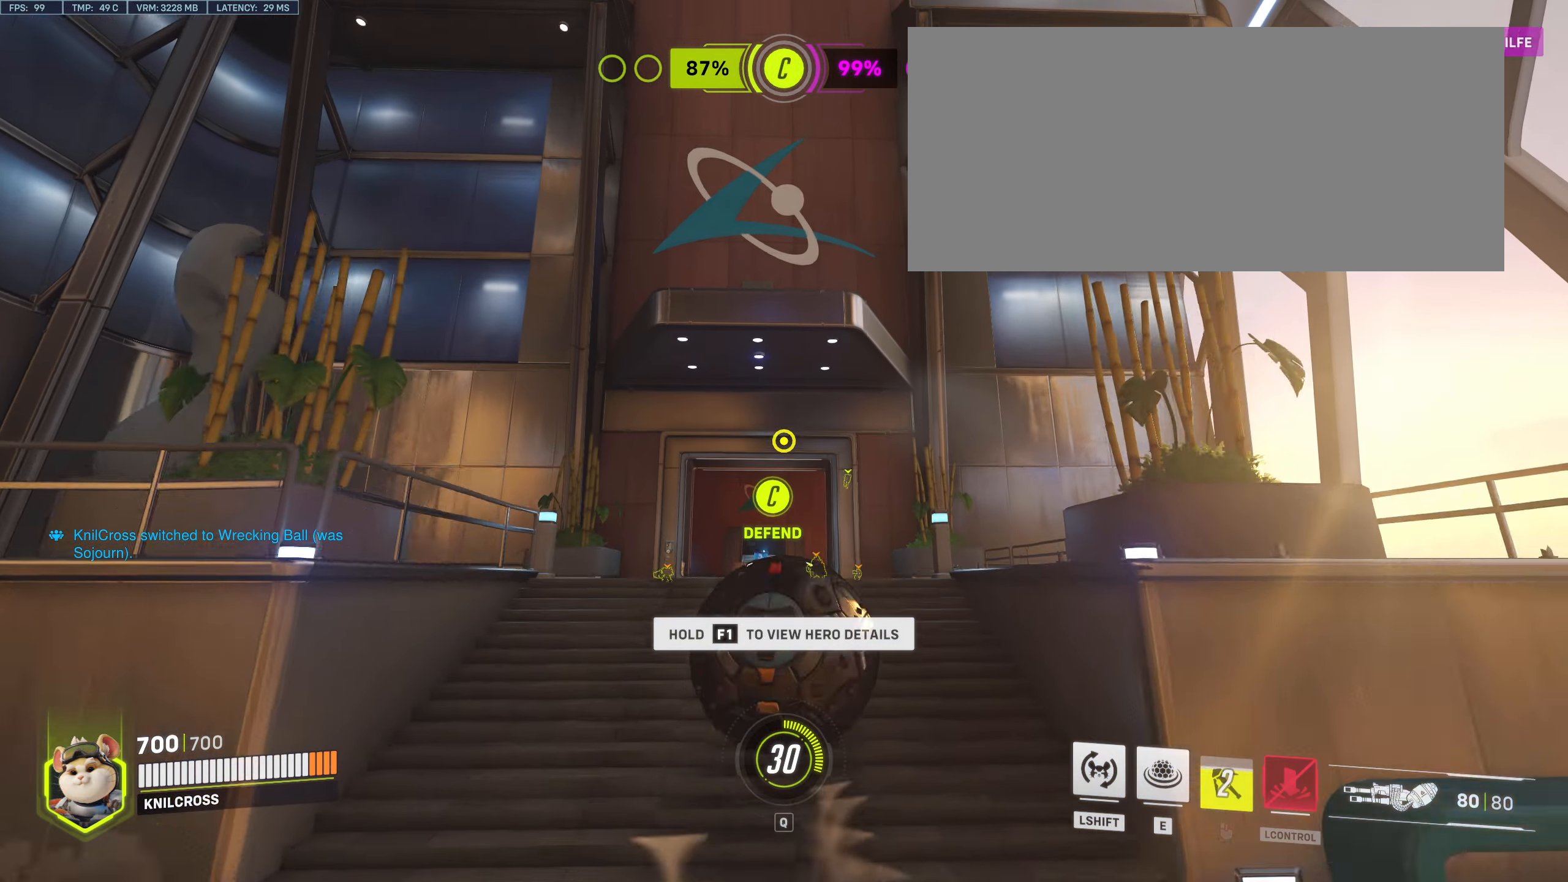
{"keys": ["w"], "mouse": ["right"], "events": []}
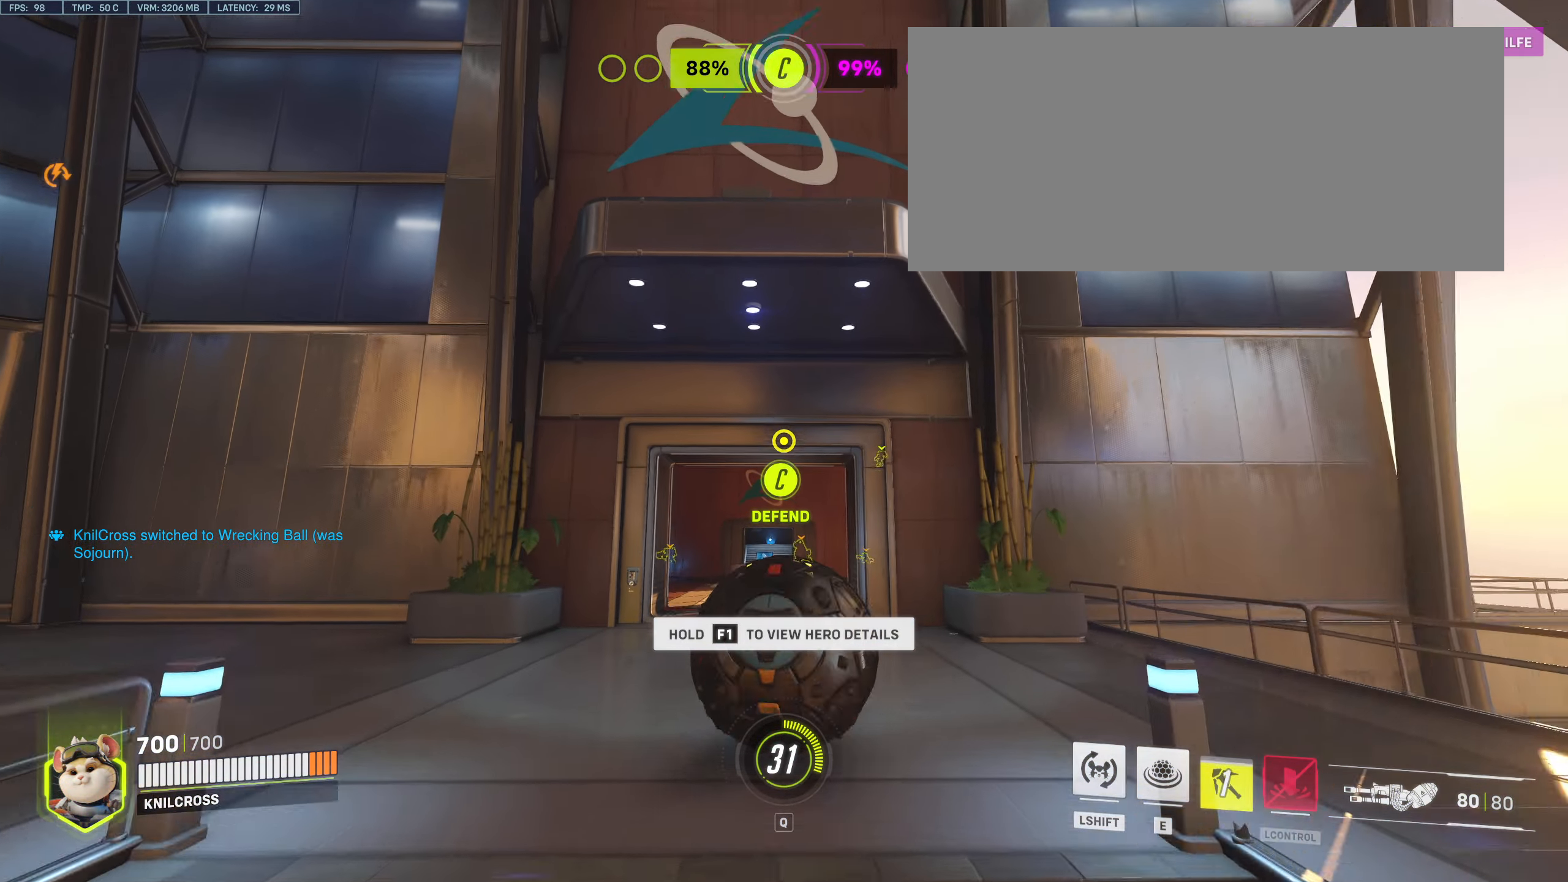
{"keys": ["w"], "mouse": [], "events": [[100, "mouse_right", "up"]]}
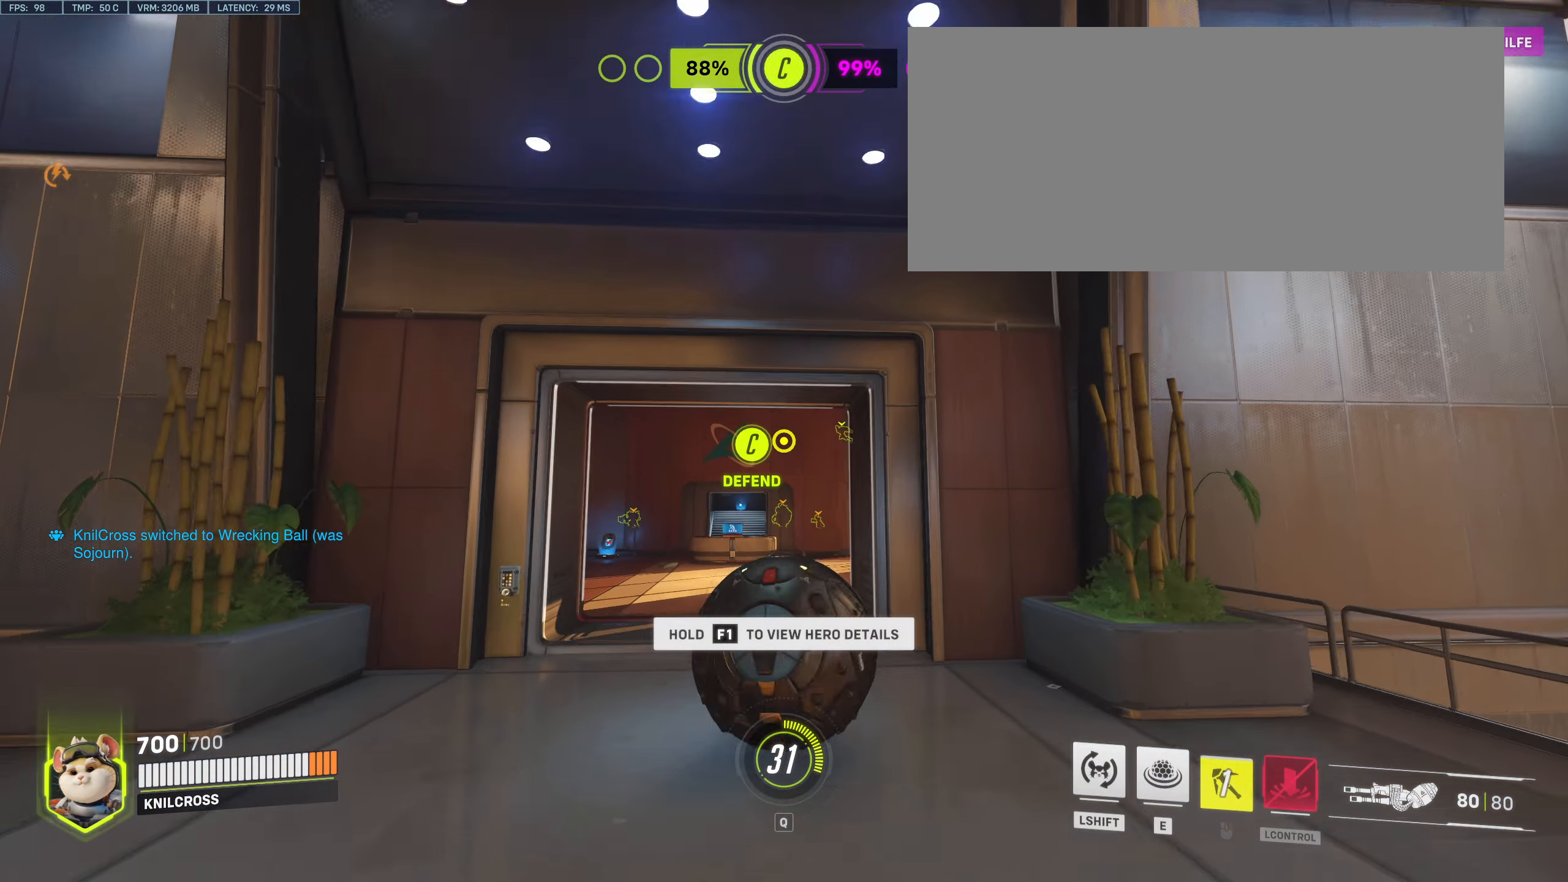
{"keys": ["w"], "mouse": ["right"], "events": [[483, "mouse_right", "down"]]}
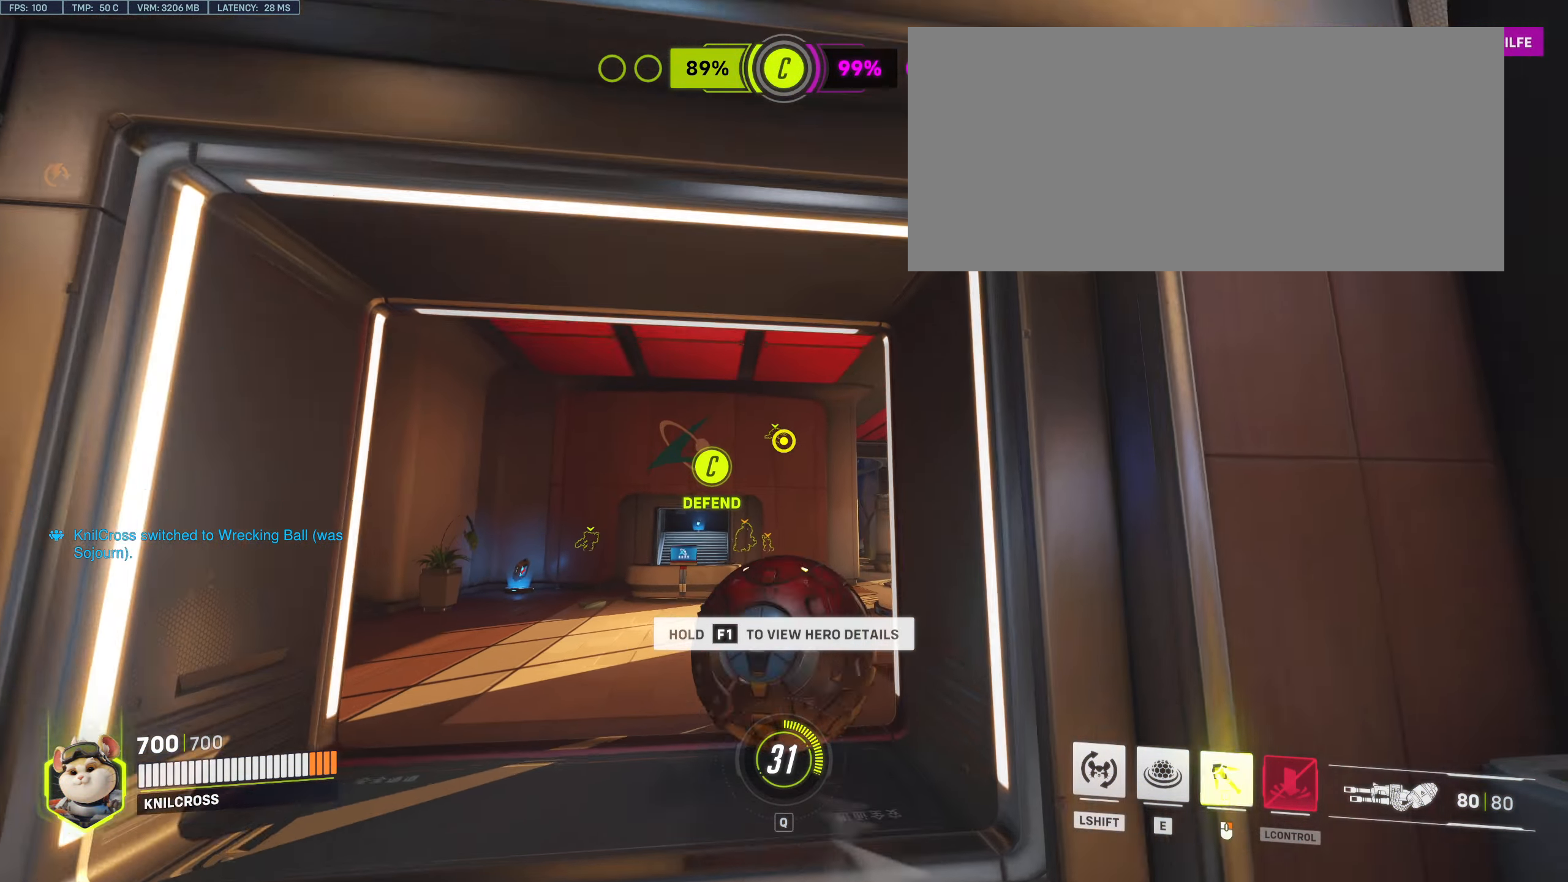
{"keys": ["w"], "mouse": ["right"], "events": [[117, "d", "down"], [433, "d", "up"]]}
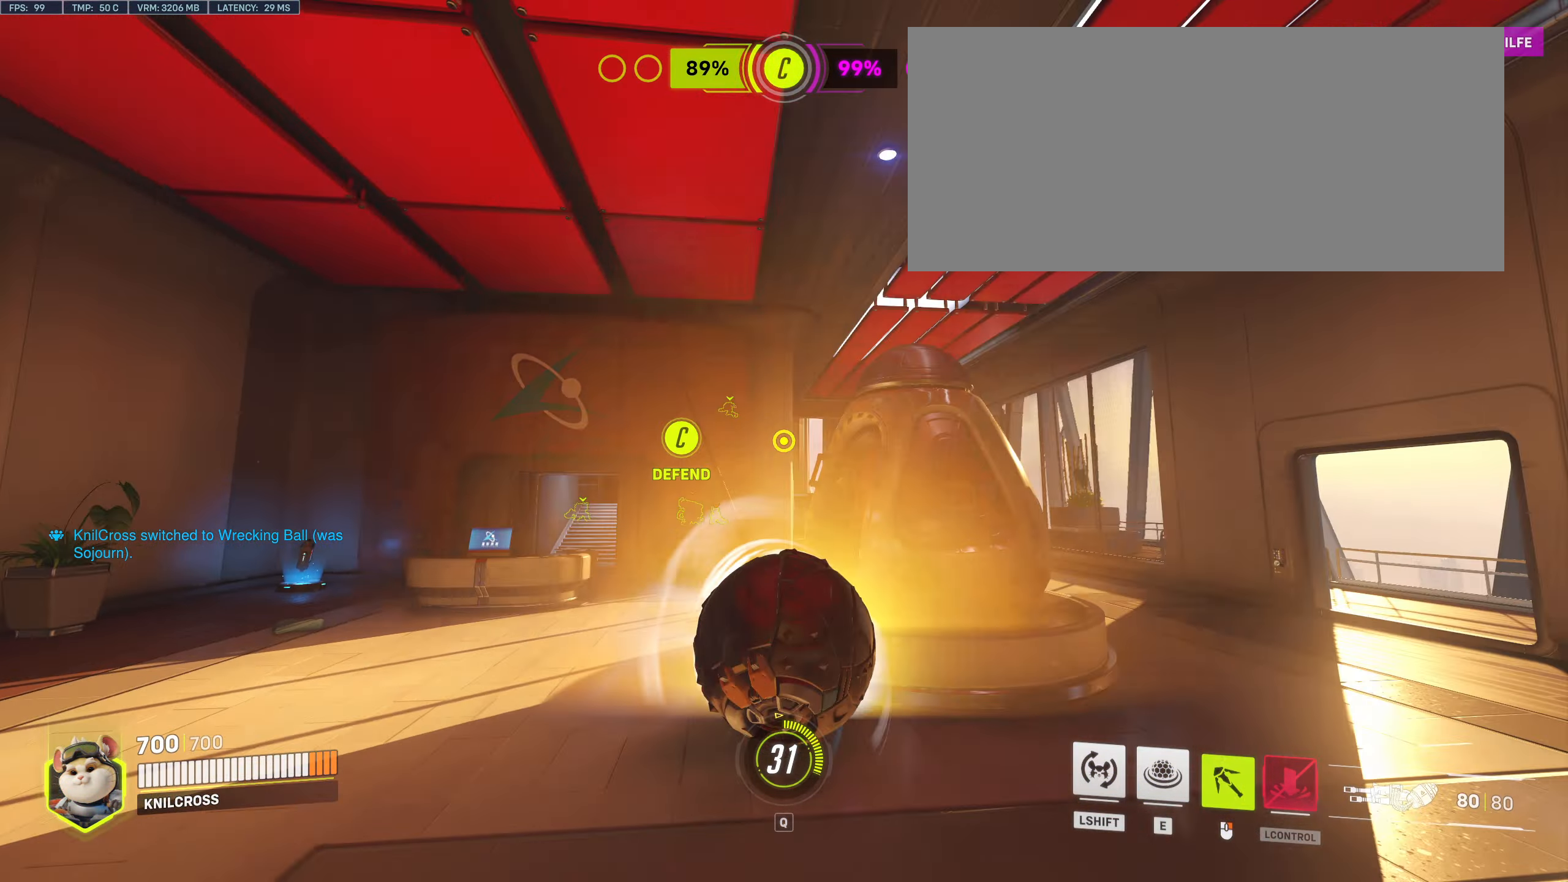
{"keys": ["w"], "mouse": ["right"], "events": [[83, "d", "down"], [217, "d", "up"]]}
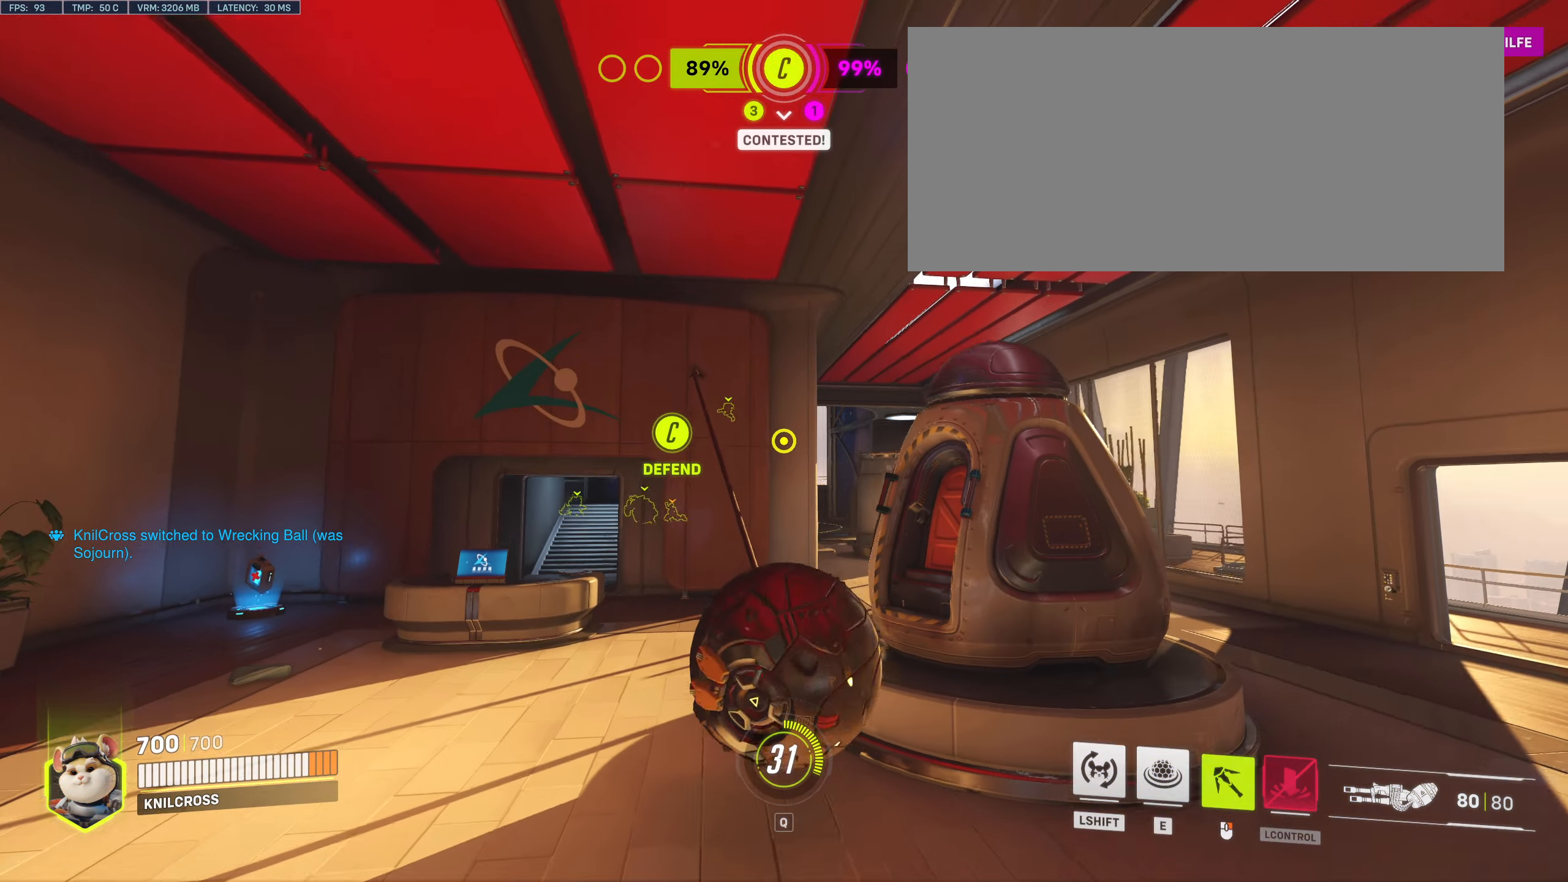
{"keys": ["d", "w"], "mouse": ["right"], "events": [[83, "d", "down"]]}
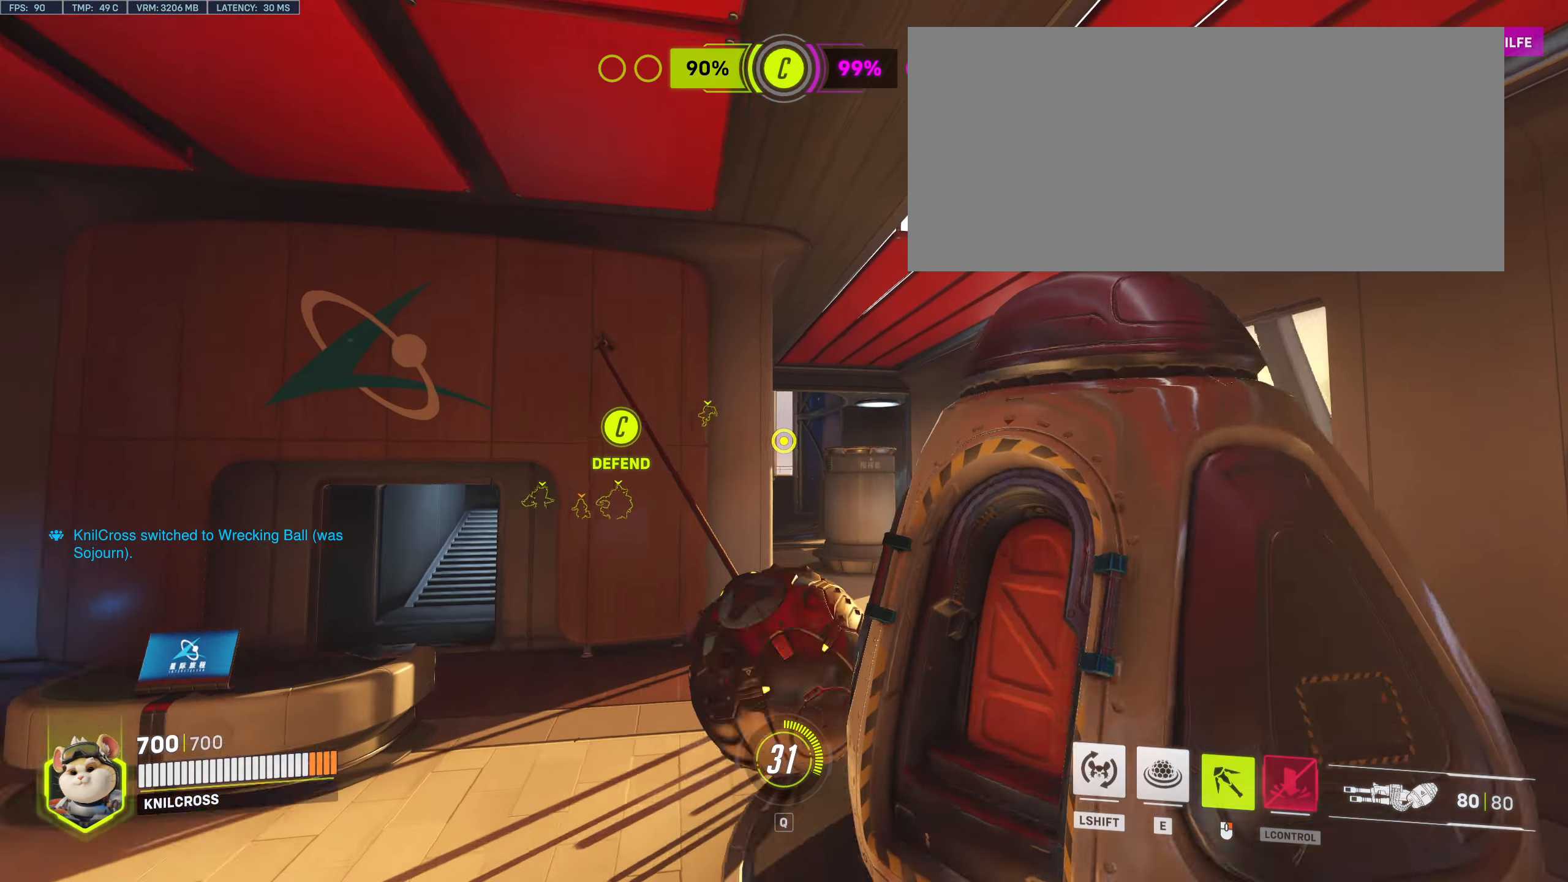
{"keys": ["w"], "mouse": [], "events": [[33, "d", "up"], [300, "mouse_right", "up"]]}
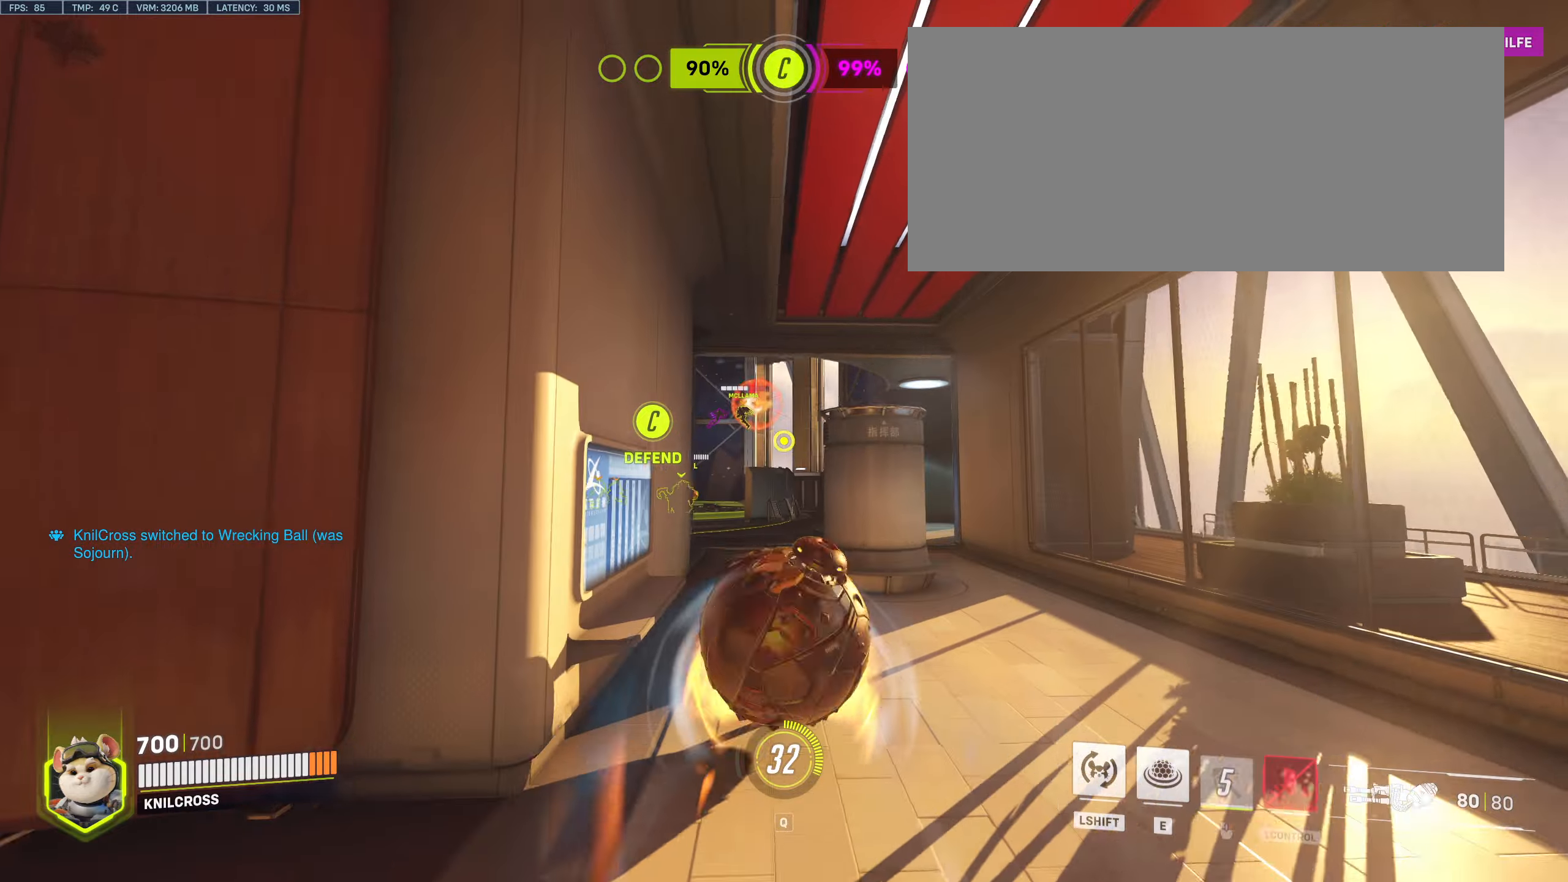
{"keys": ["w"], "mouse": [], "events": []}
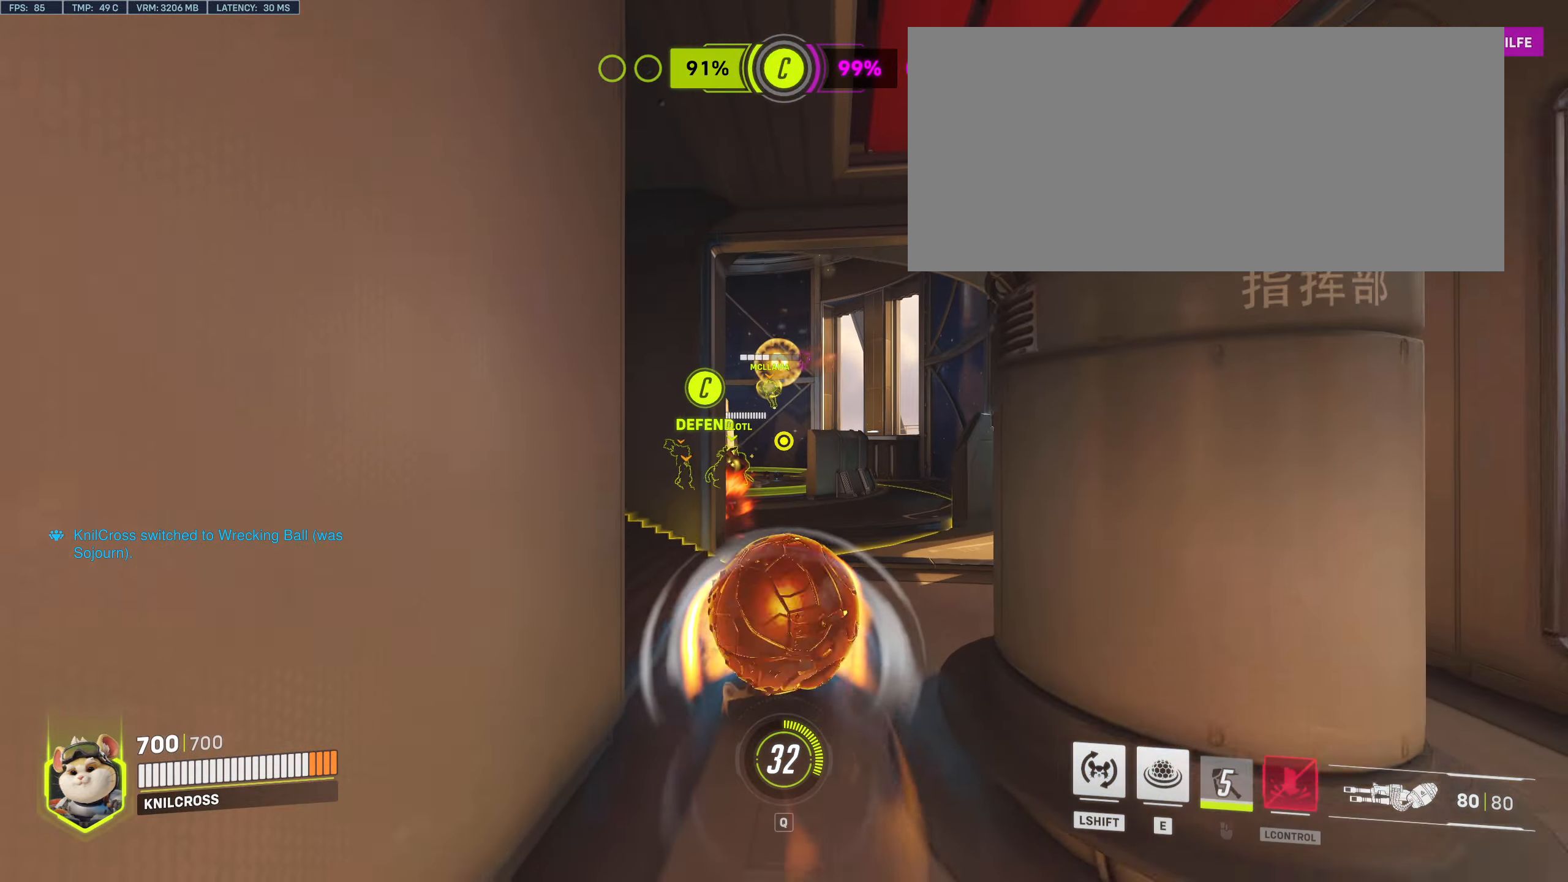
{"keys": ["w"], "mouse": [], "events": []}
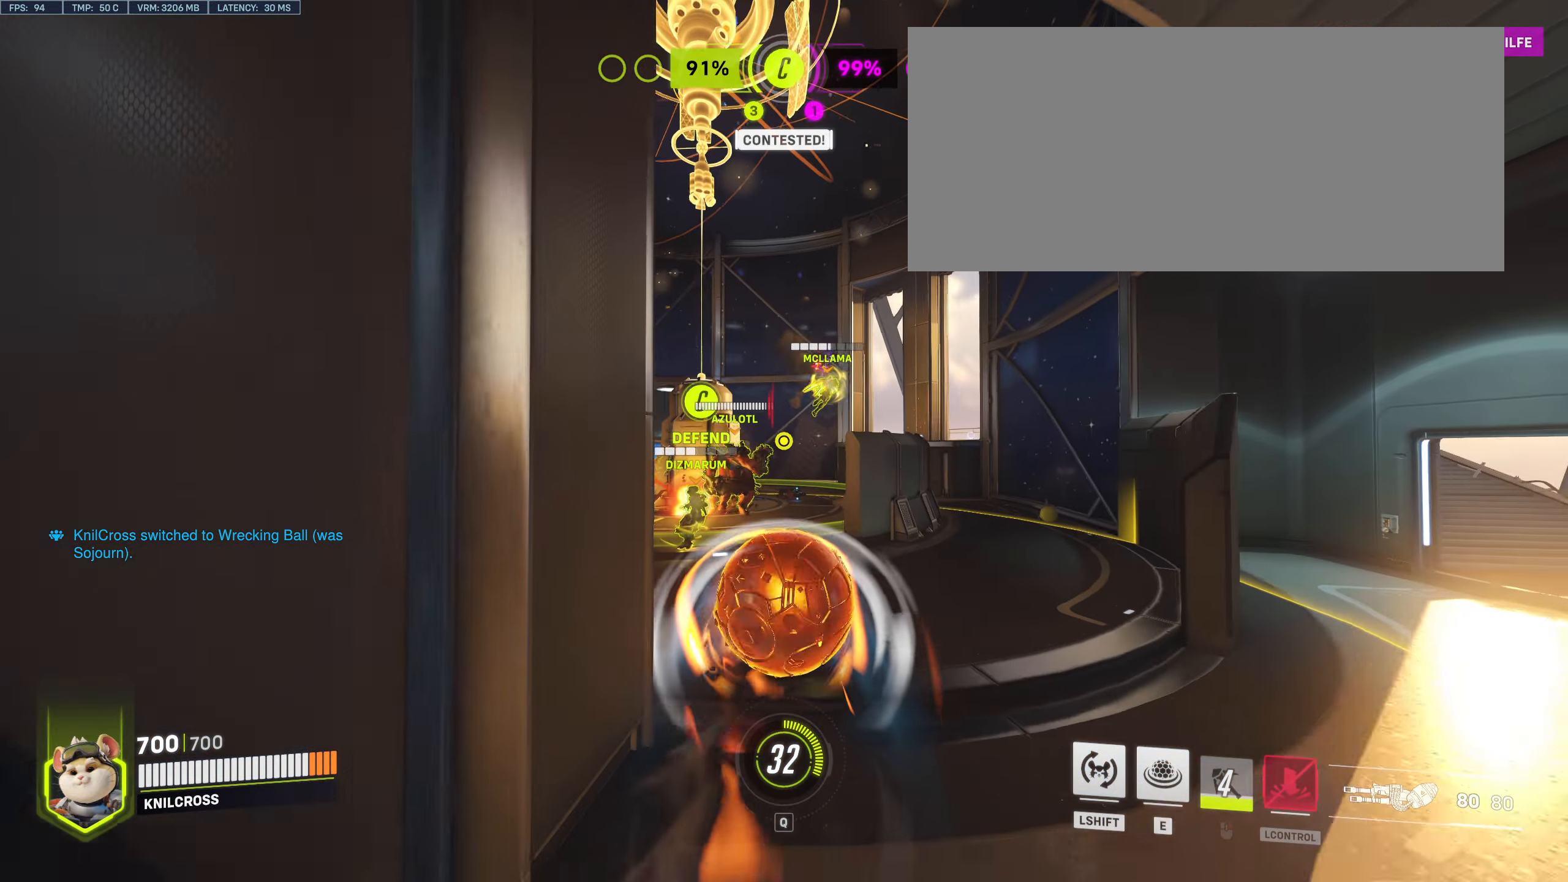
{"keys": ["w"], "mouse": ["left"], "events": [[284, "mouse_left", "down"]]}
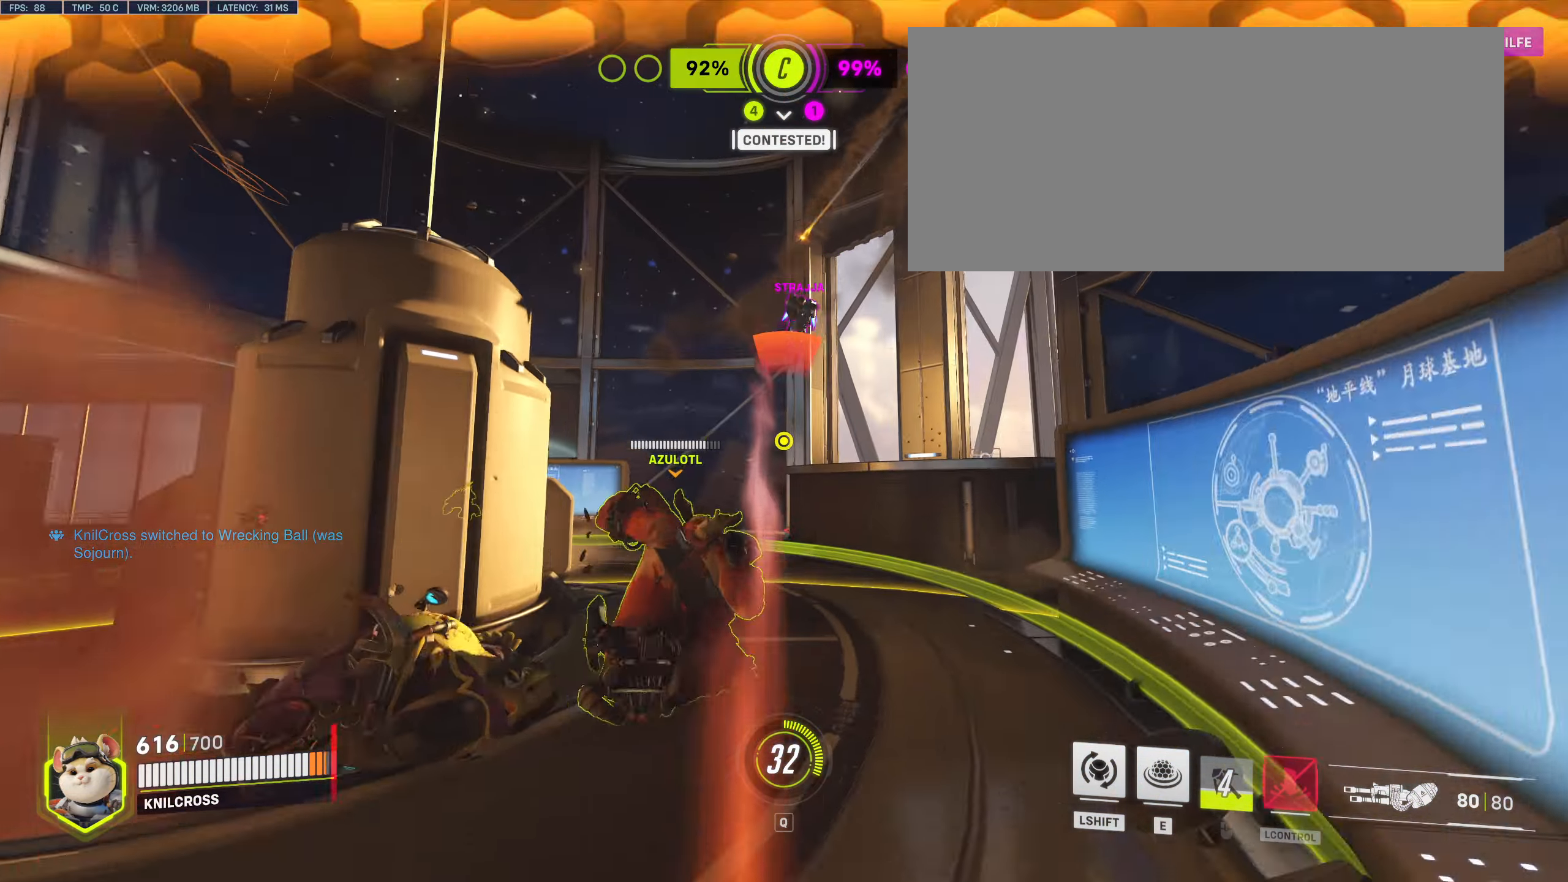
{"keys": ["d", "w"], "mouse": ["left"], "events": [[384, "d", "down"]]}
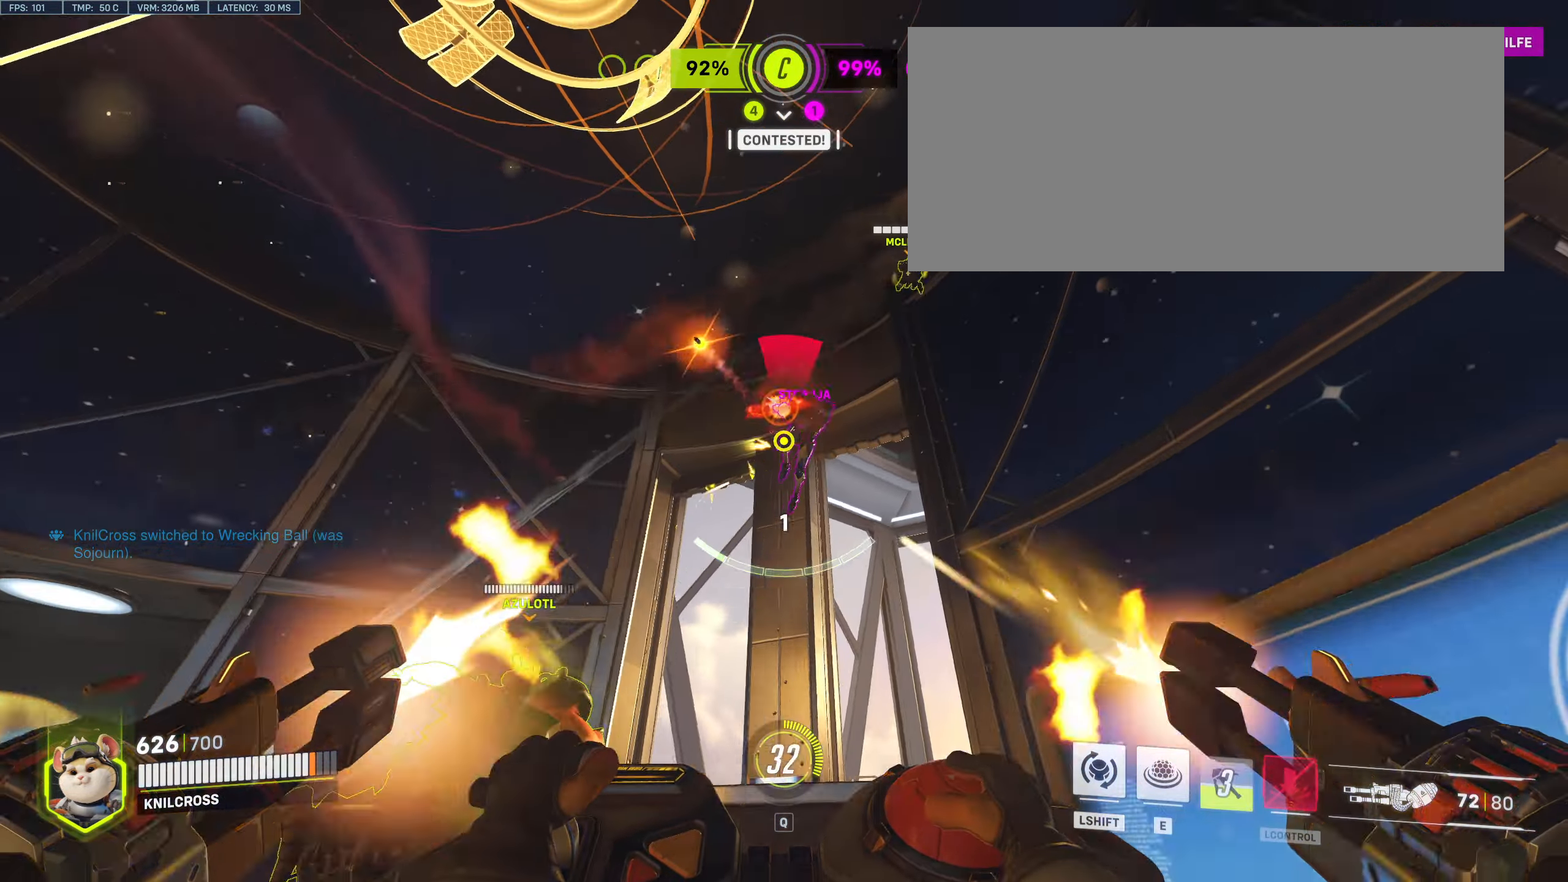
{"keys": ["a", "s"], "mouse": ["left"], "events": [[200, "d", "up"], [350, "a", "down"], [417, "w", "up"], [450, "s", "down"]]}